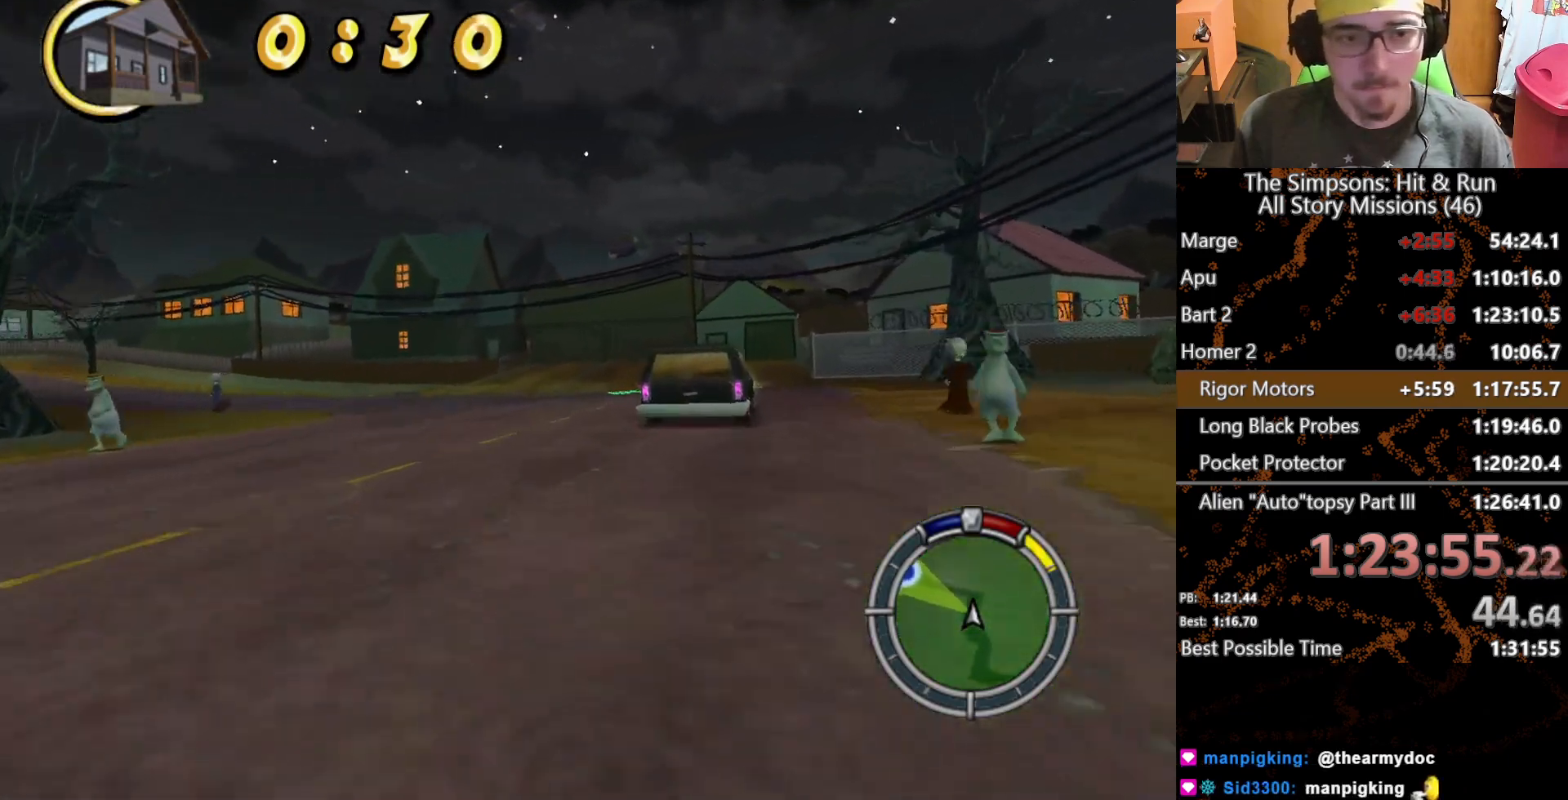
Gameplay with a controller (Xbox layout); each line is a JSON object with the inputs held at the frame after it. "button_events" lists button changes between this image and that frame as [ms after this image, input, new state], when the widget could be followed in between (sticks are given only as held states). Not read: L1 L3 R1 R3.
{"buttons": ["X"], "left_stick": "left", "right_stick": "center", "button_events": []}
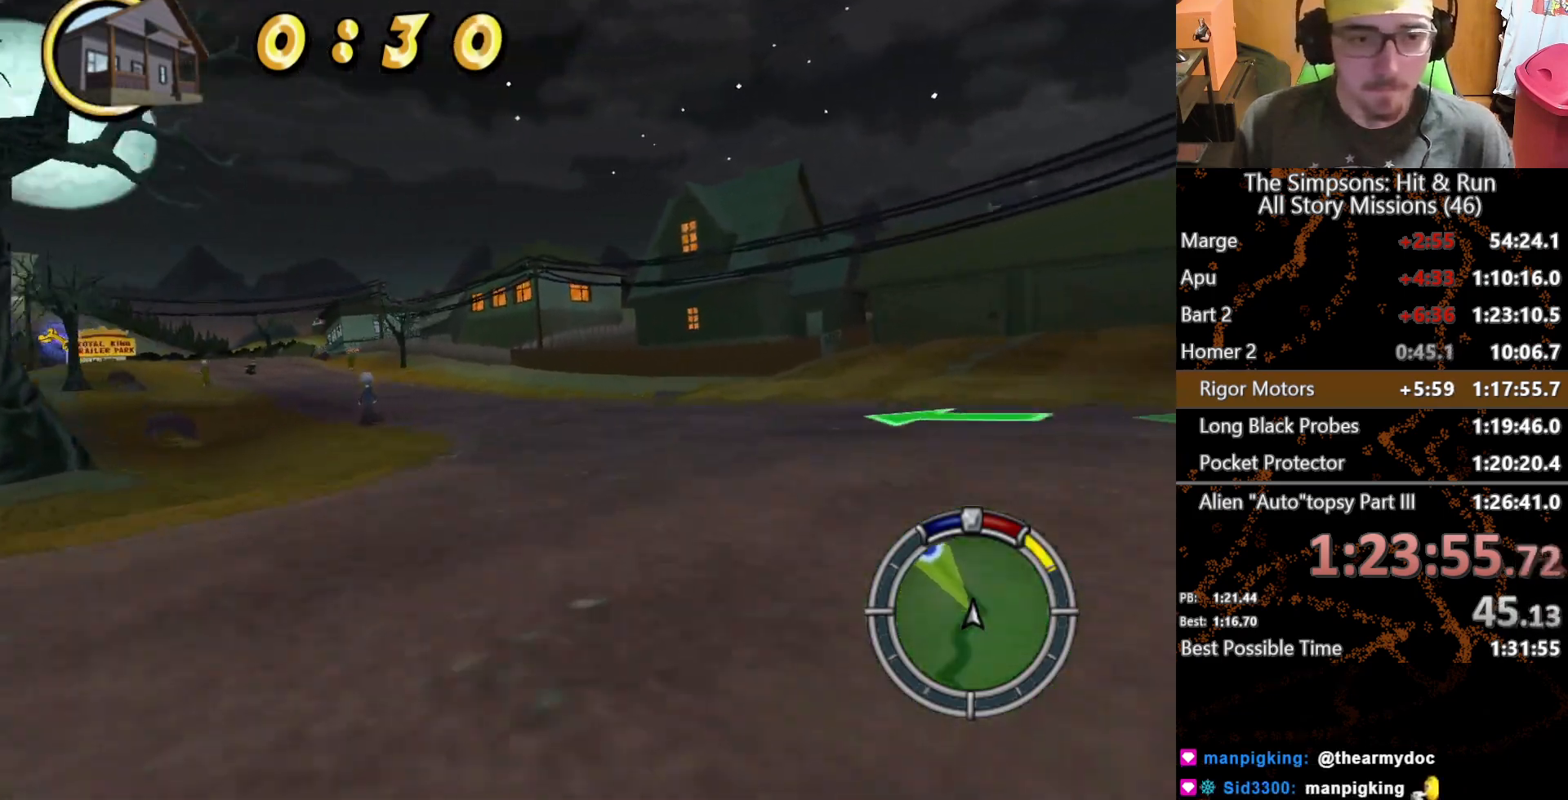
{"buttons": ["X"], "left_stick": "center", "right_stick": "center", "button_events": []}
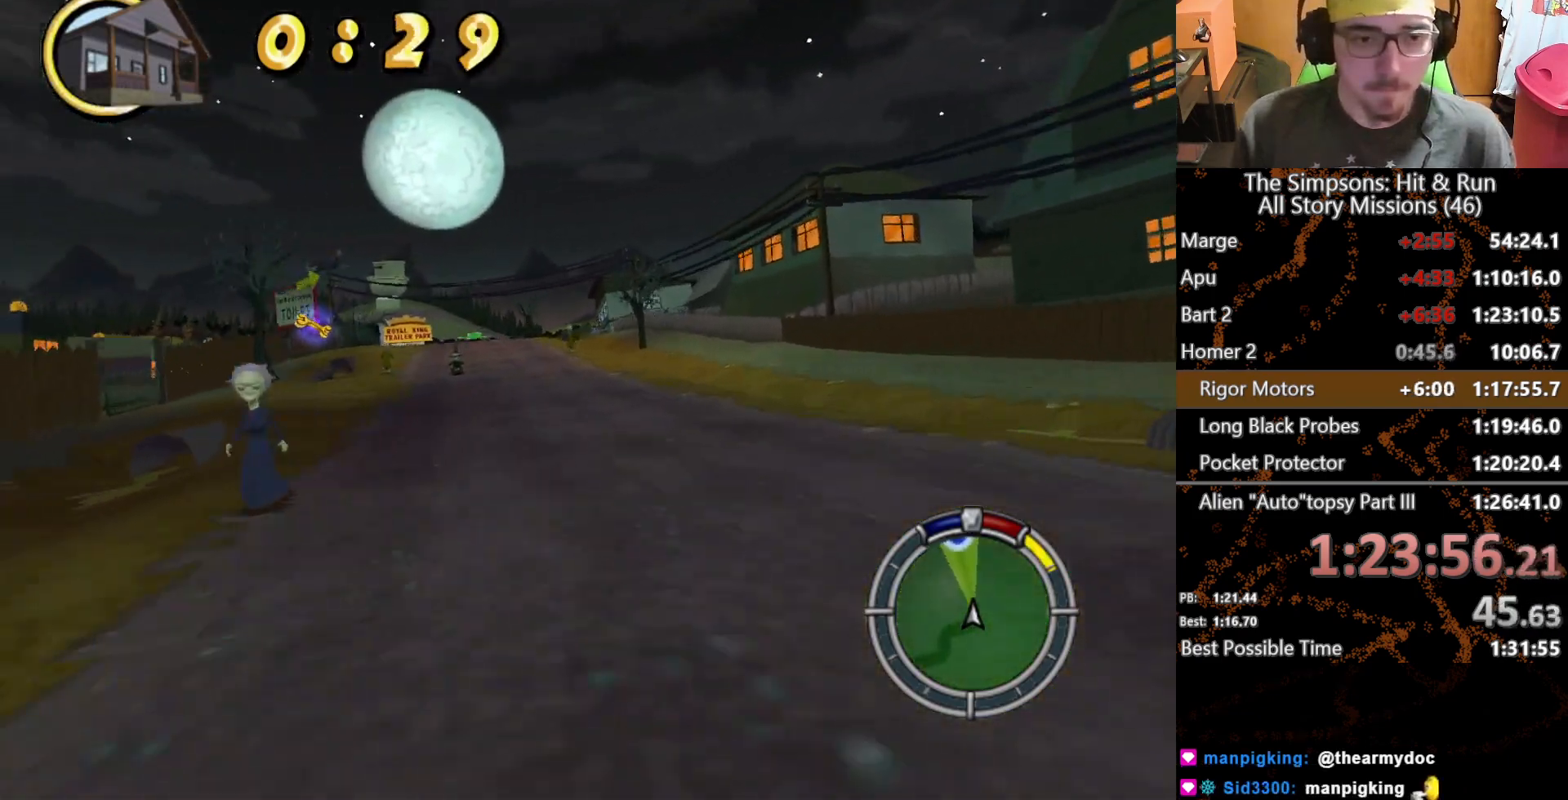
{"buttons": ["X"], "left_stick": "center", "right_stick": "center", "button_events": []}
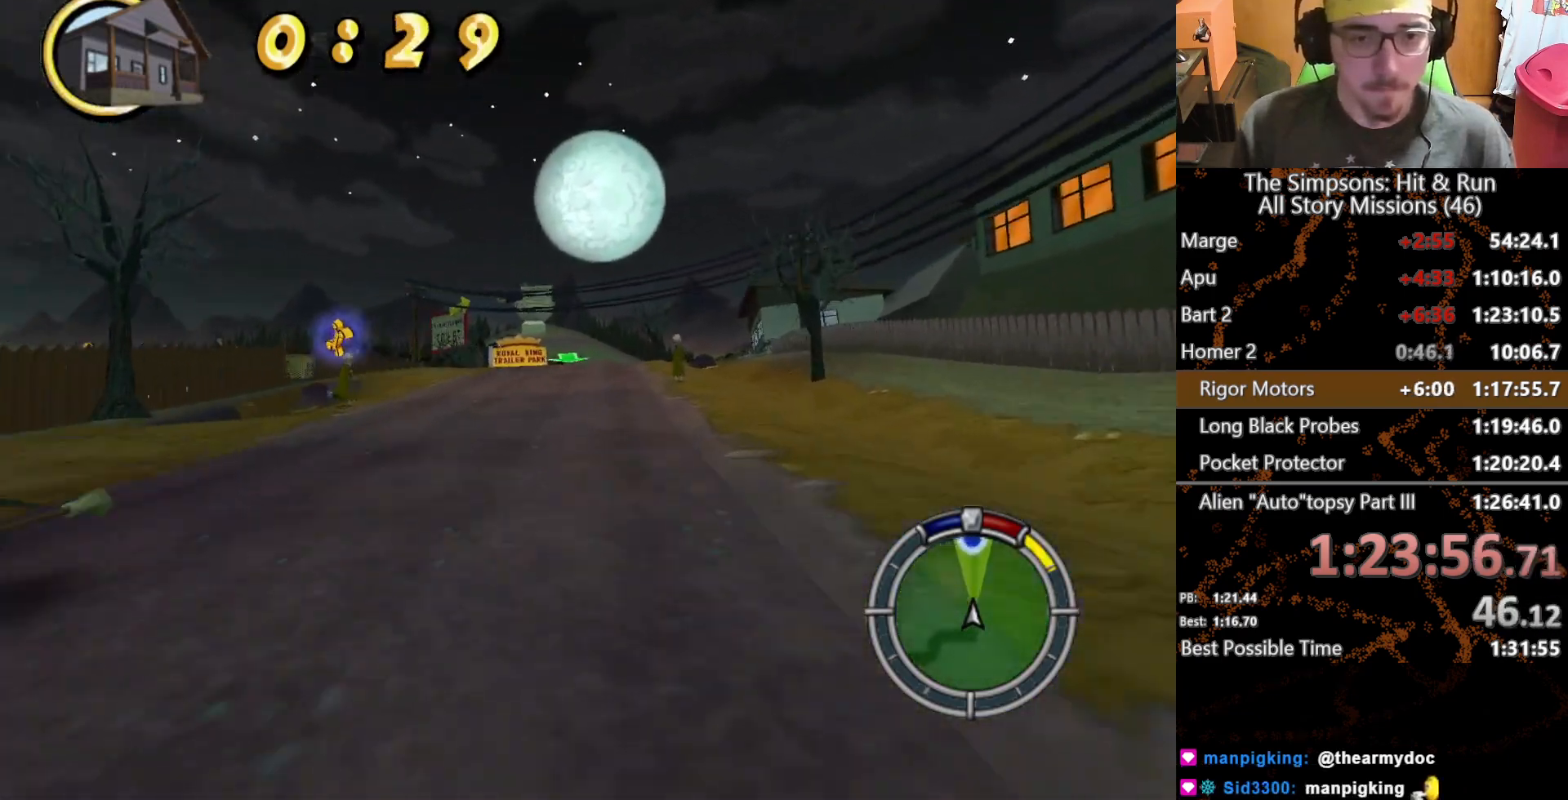
{"buttons": ["X"], "left_stick": "right", "right_stick": "center", "button_events": []}
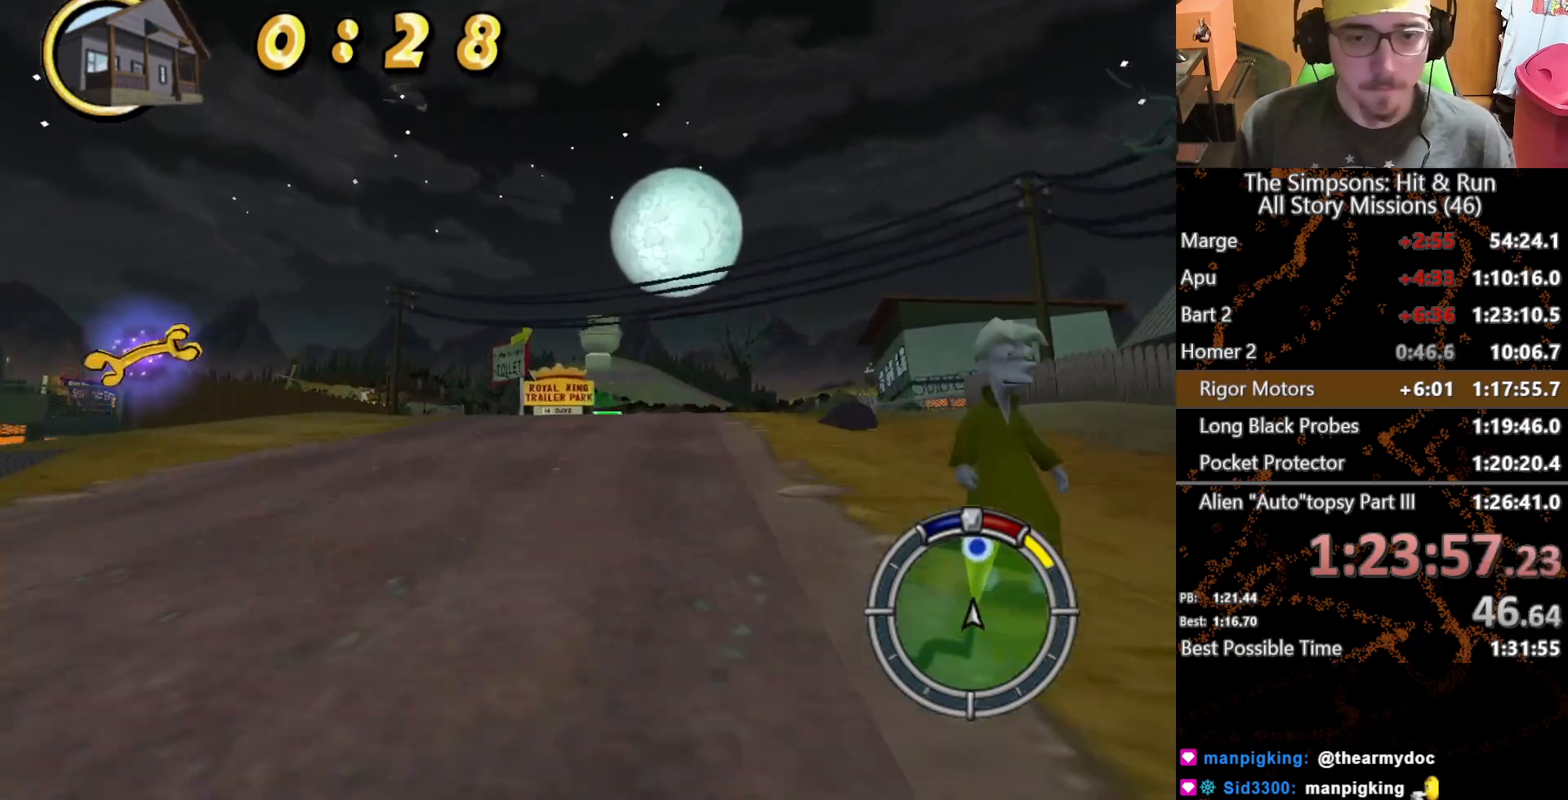
{"buttons": ["X"], "left_stick": "center", "right_stick": "center", "button_events": []}
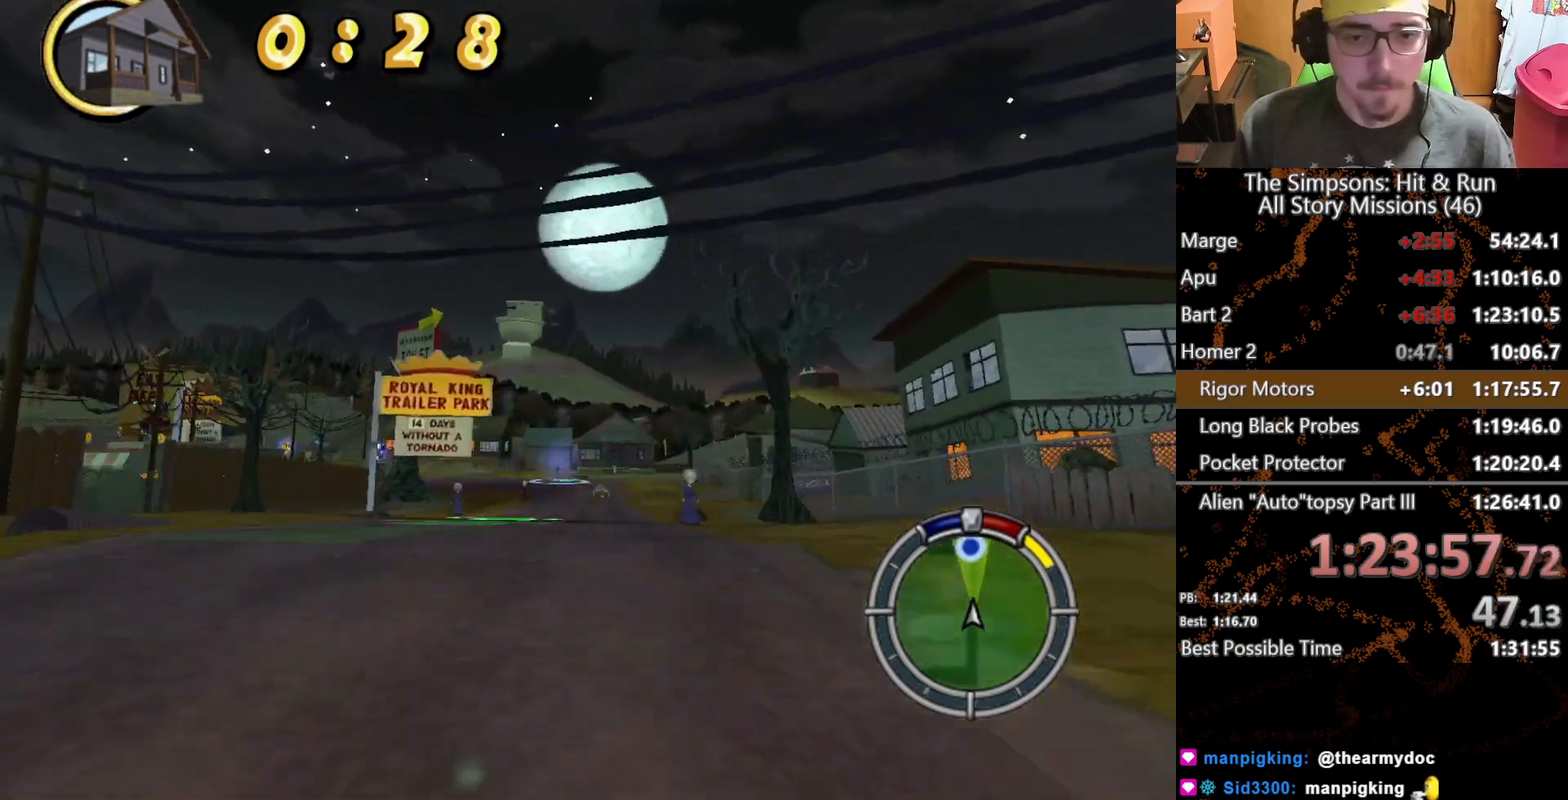
{"buttons": ["X"], "left_stick": "center", "right_stick": "center", "button_events": []}
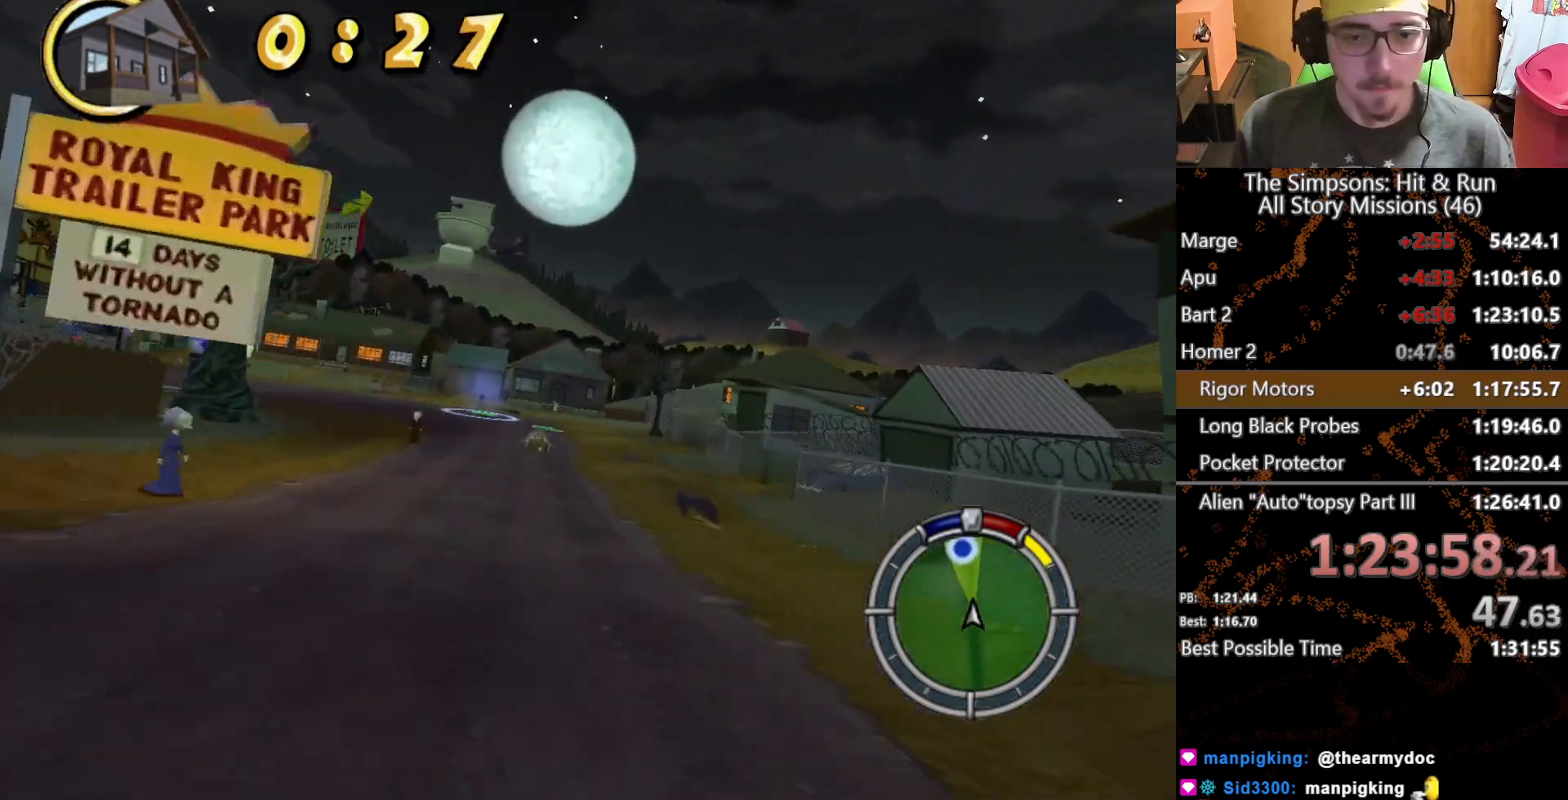
{"buttons": ["X"], "left_stick": "center", "right_stick": "center", "button_events": []}
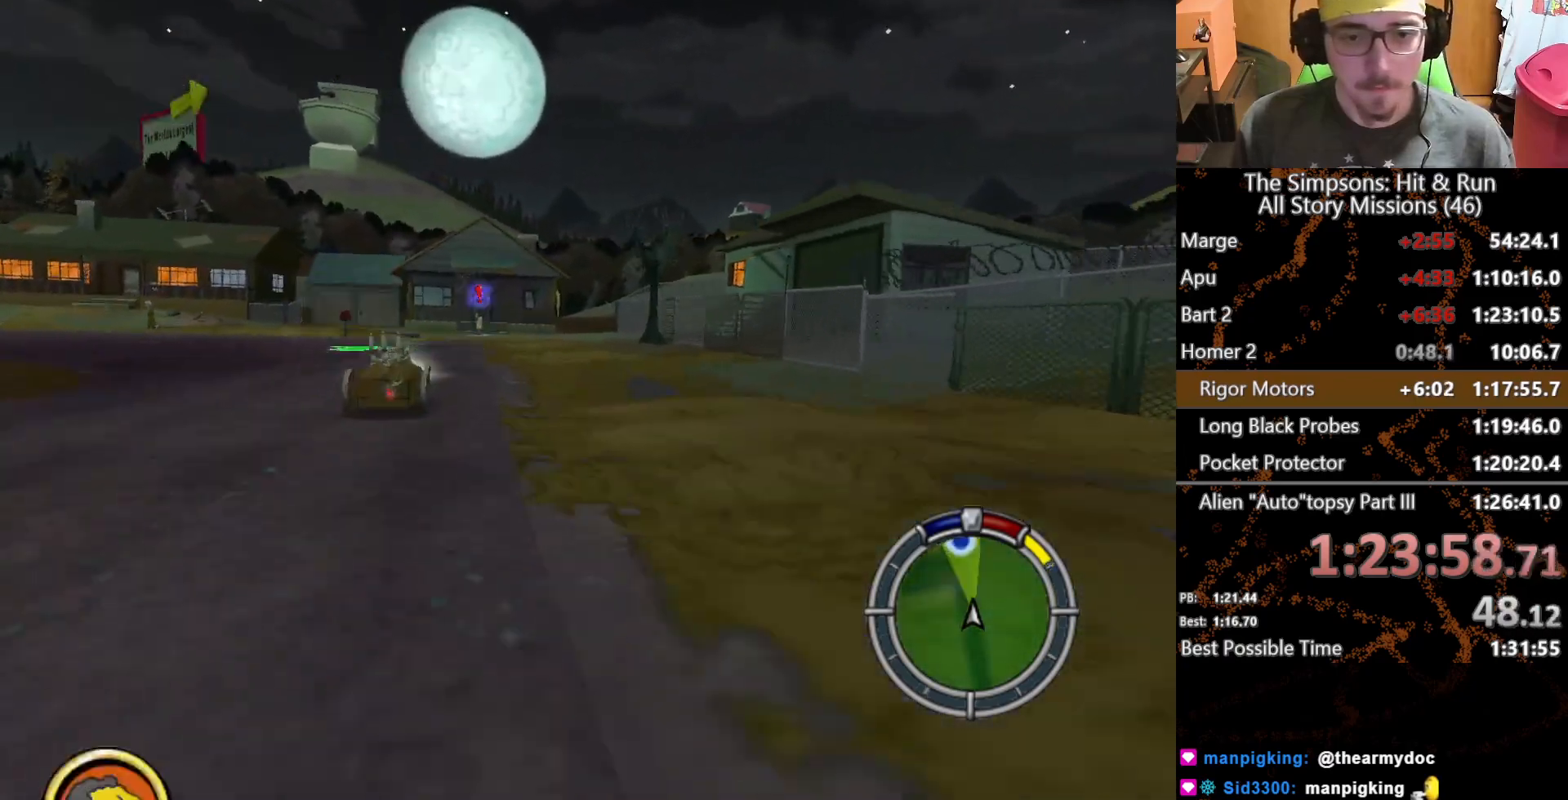
{"buttons": ["A", "Y", "L2"], "left_stick": "left", "right_stick": "center", "button_events": [[100, "X", "up"], [283, "L2", "down"], [300, "A", "down"], [500, "Y", "down"]]}
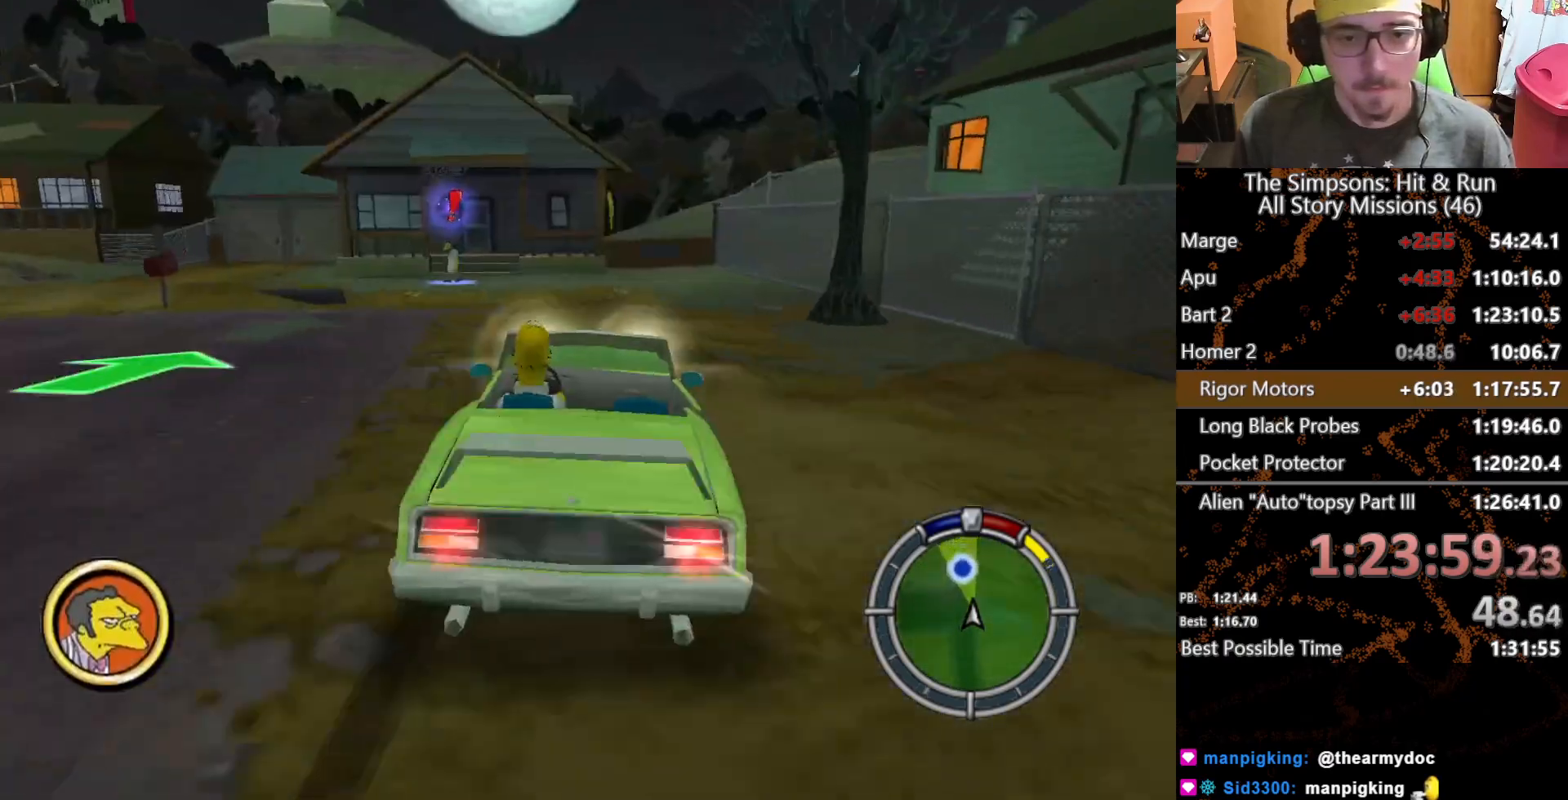
{"buttons": ["A", "L2"], "left_stick": "left", "right_stick": "center", "button_events": [[500, "Y", "up"]]}
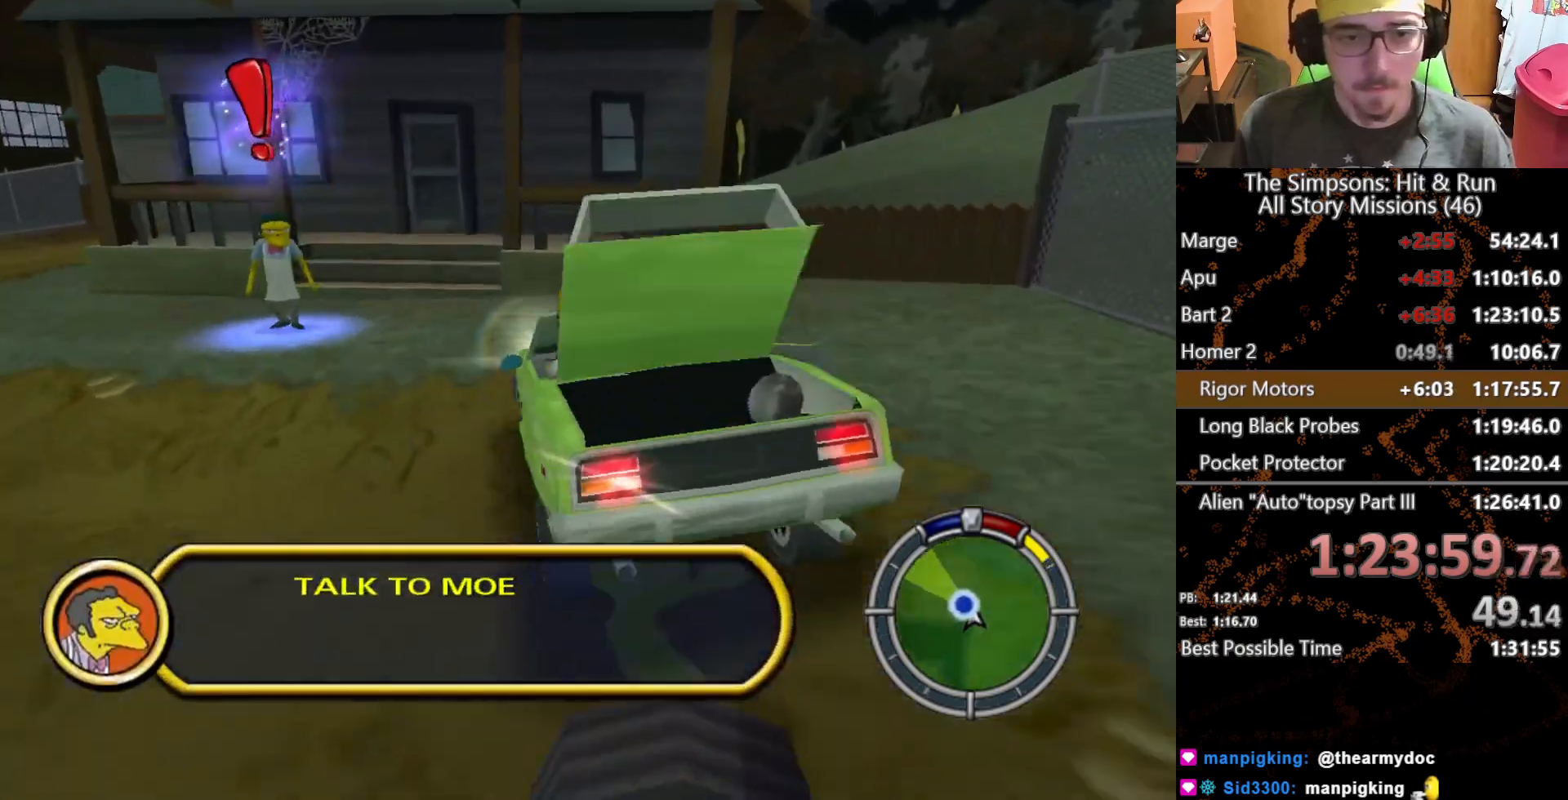
{"buttons": ["X", "L2"], "left_stick": "center", "right_stick": "center", "button_events": [[17, "A", "up"], [100, "X", "down"]]}
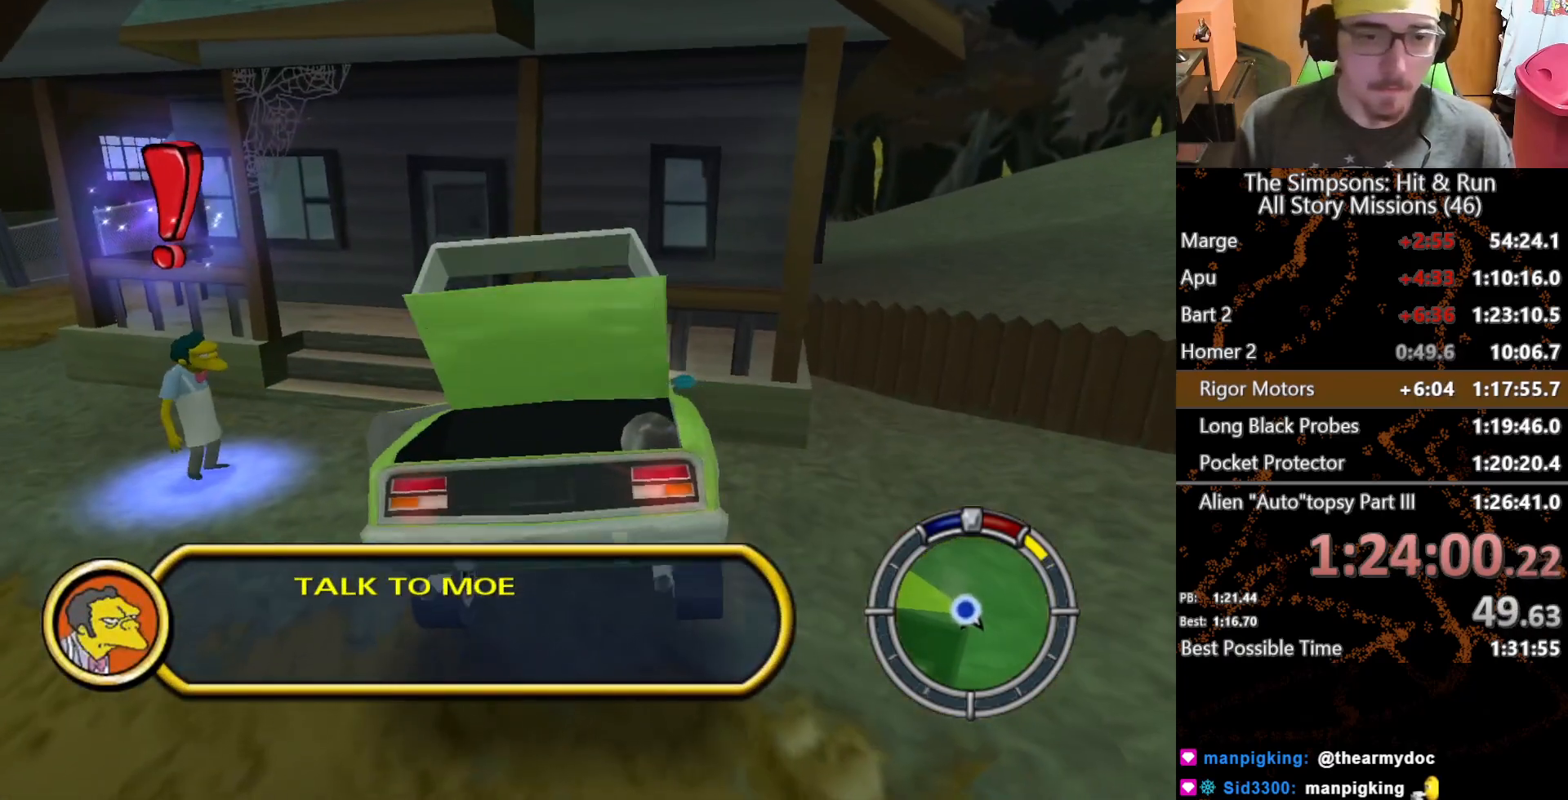
{"buttons": [], "left_stick": "center", "right_stick": "center", "button_events": [[100, "X", "up"], [100, "Y", "down"], [133, "L2", "up"], [183, "Y", "up"], [283, "Y", "down"], [350, "Y", "up"]]}
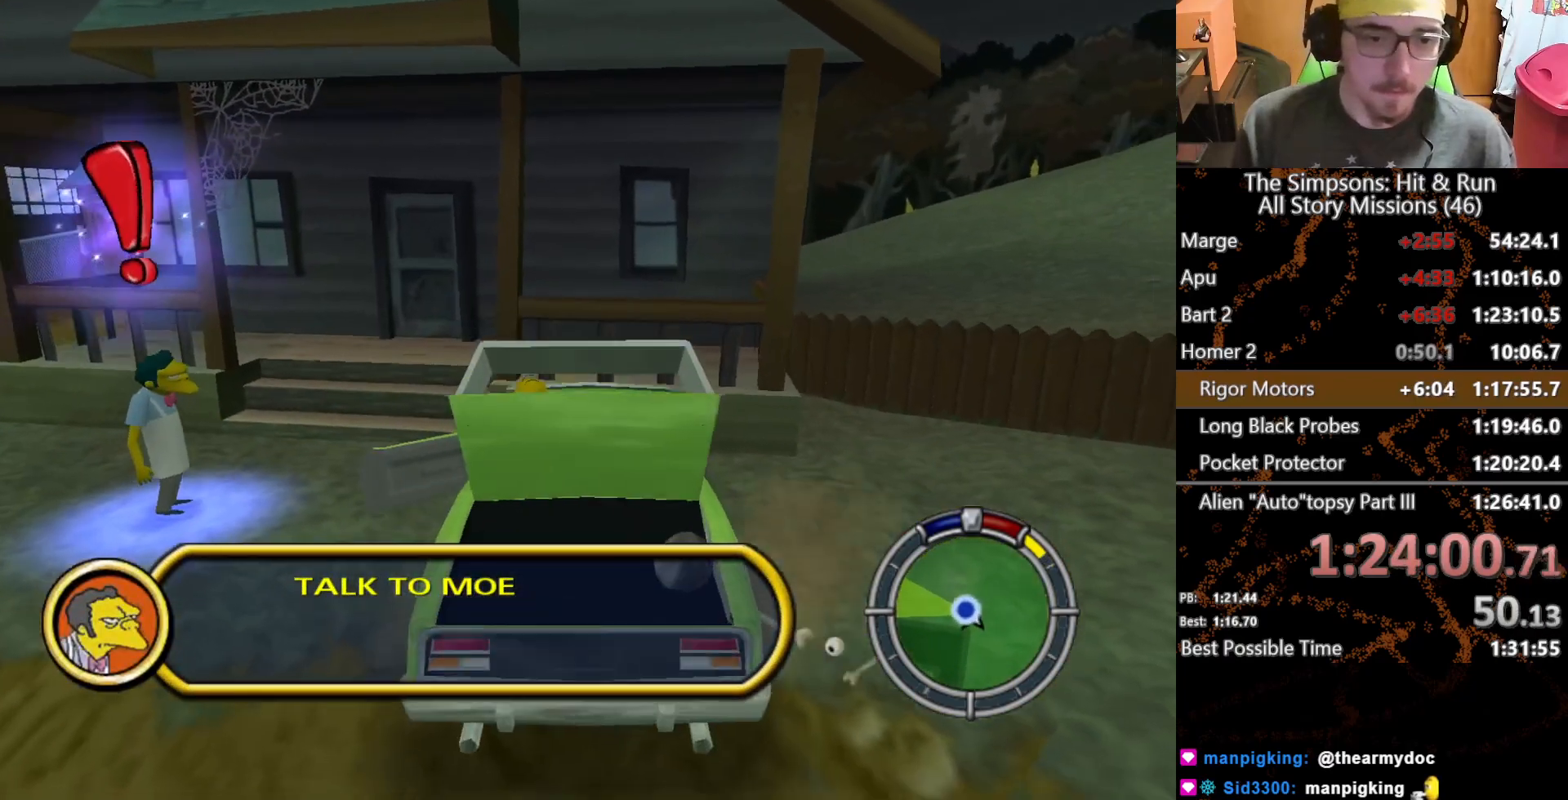
{"buttons": [], "left_stick": "up-left", "right_stick": "center", "button_events": []}
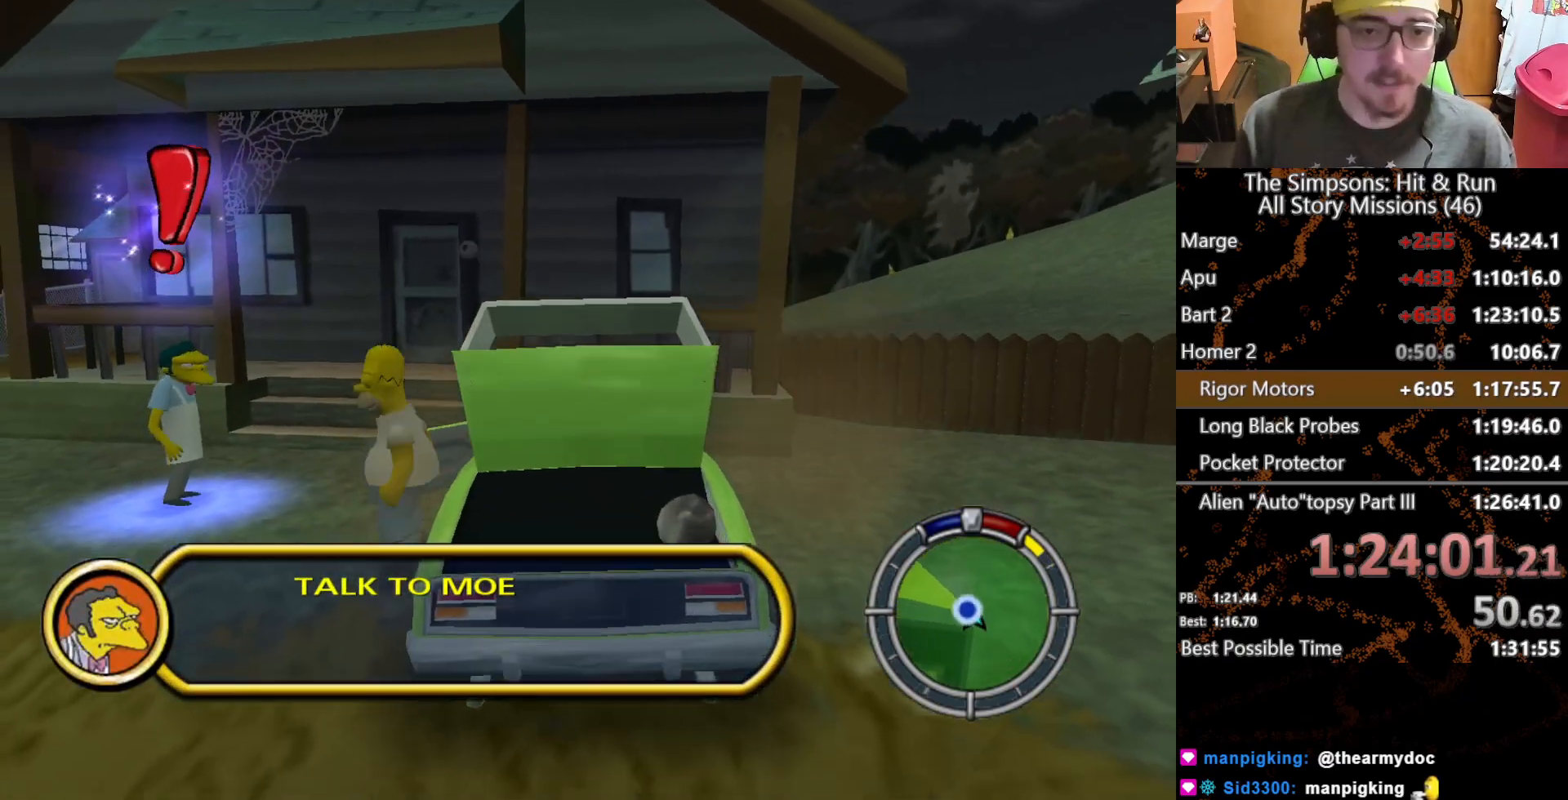
{"buttons": [], "left_stick": "center", "right_stick": "center", "button_events": [[83, "X", "down"], [350, "X", "up"], [350, "Y", "down"], [467, "Y", "up"]]}
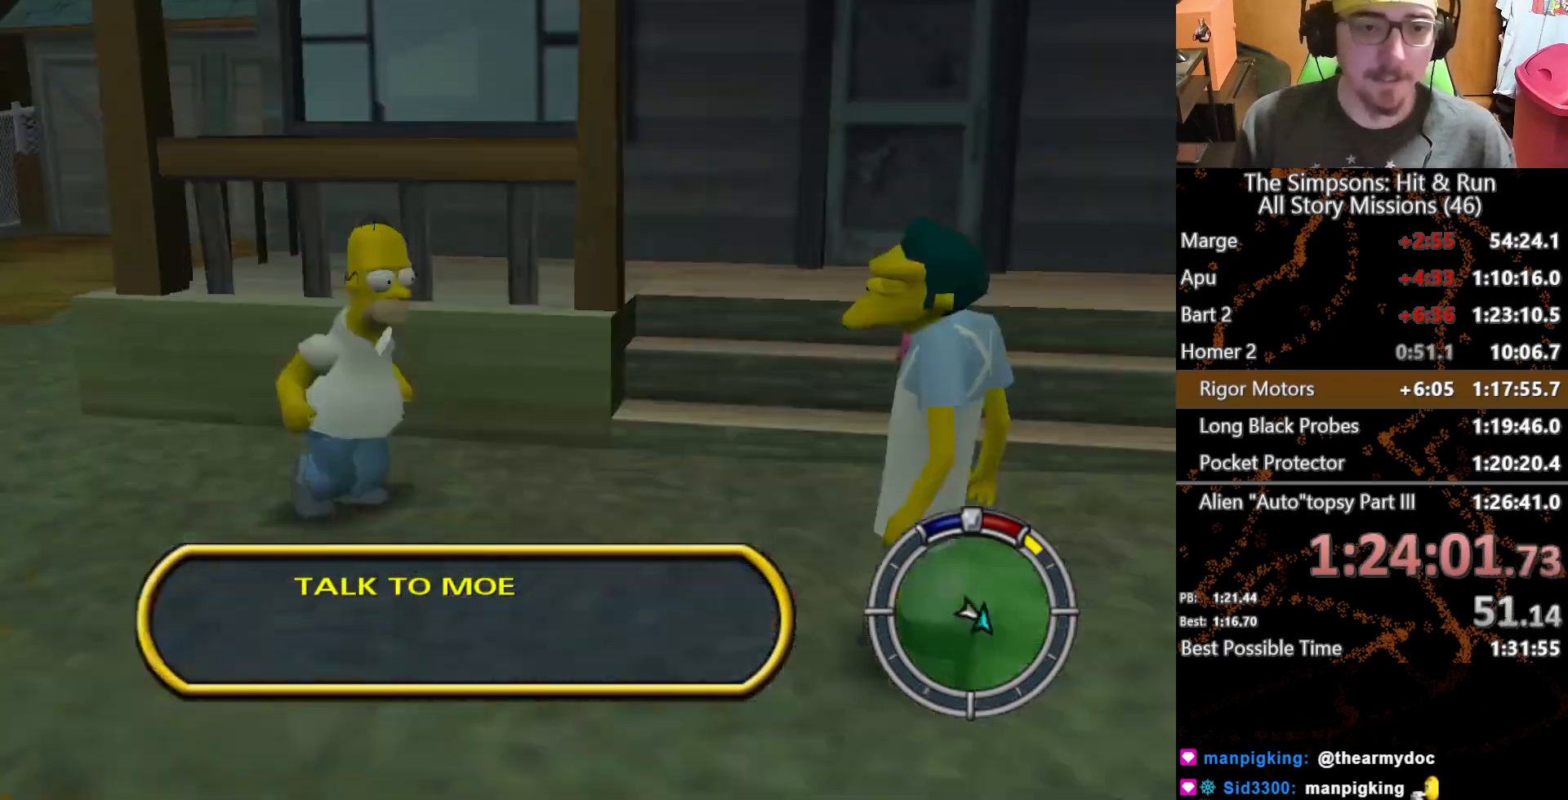
{"buttons": ["B"], "left_stick": "up", "right_stick": "center", "button_events": [[500, "B", "down"]]}
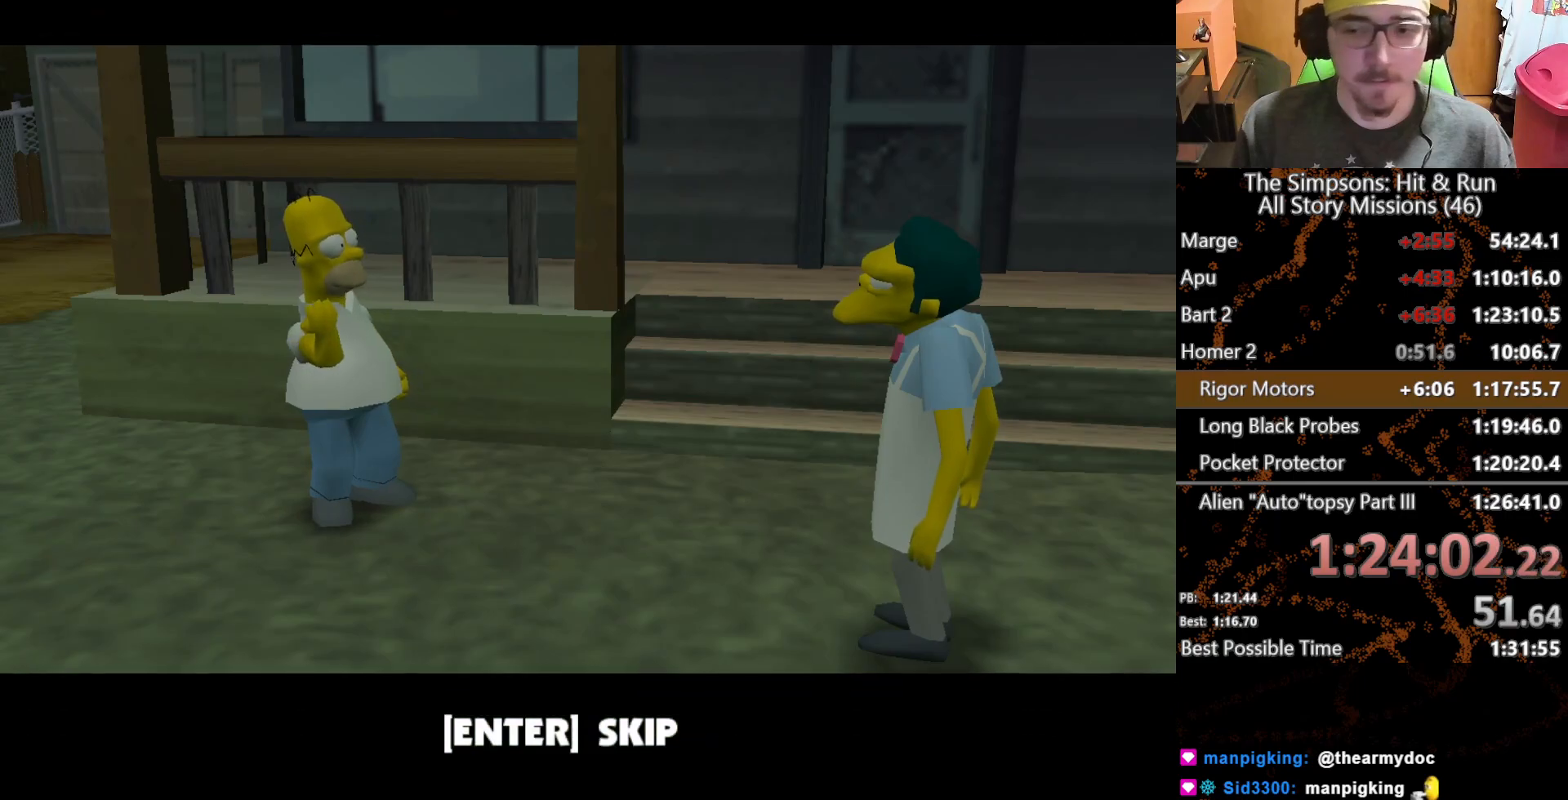
{"buttons": ["X"], "left_stick": "up", "right_stick": "center", "button_events": [[50, "B", "up"], [217, "X", "down"]]}
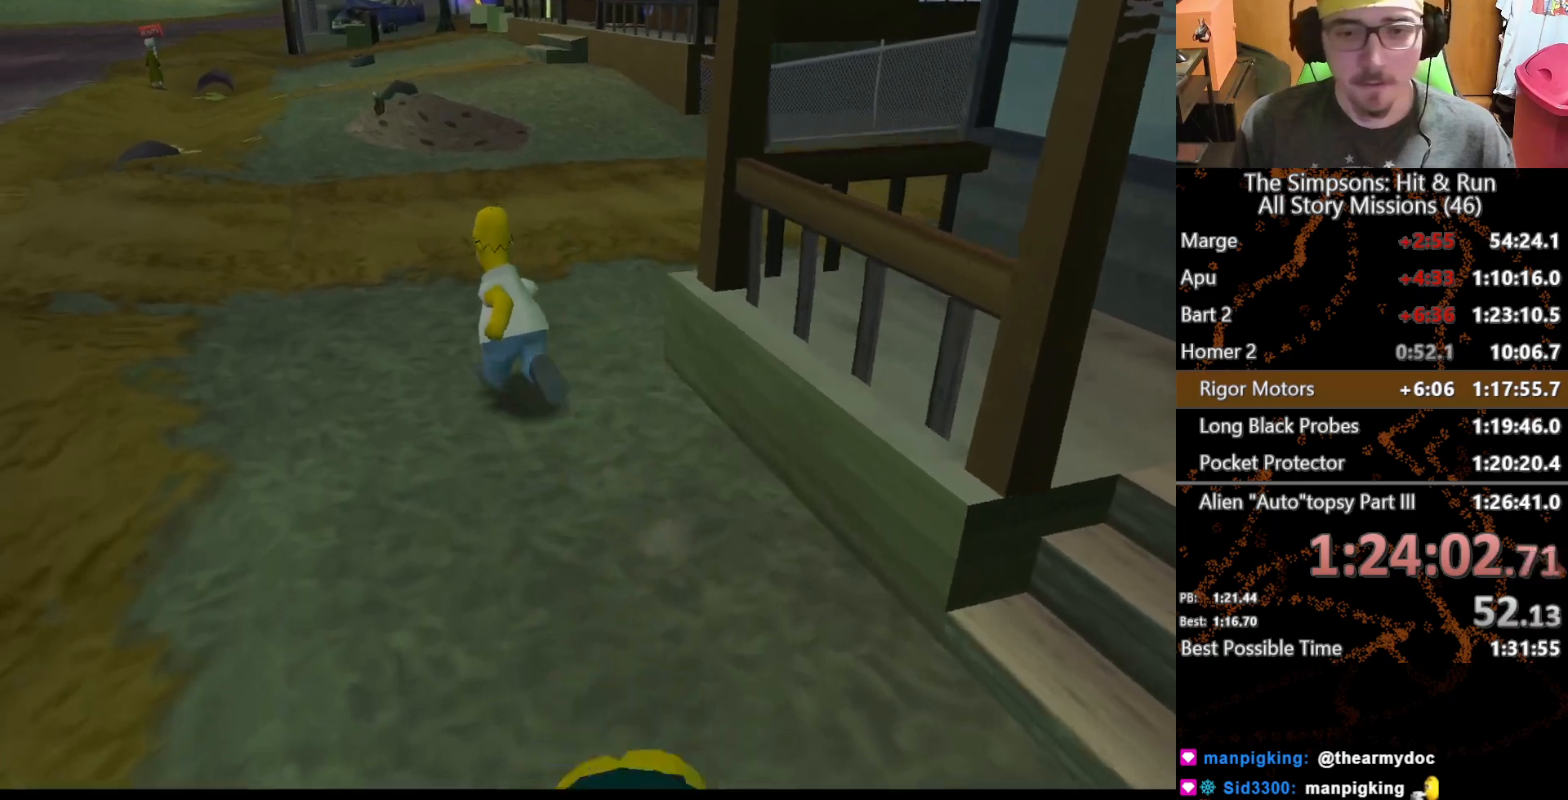
{"buttons": ["A"], "left_stick": "up", "right_stick": "center", "button_events": [[150, "X", "up"], [417, "A", "down"]]}
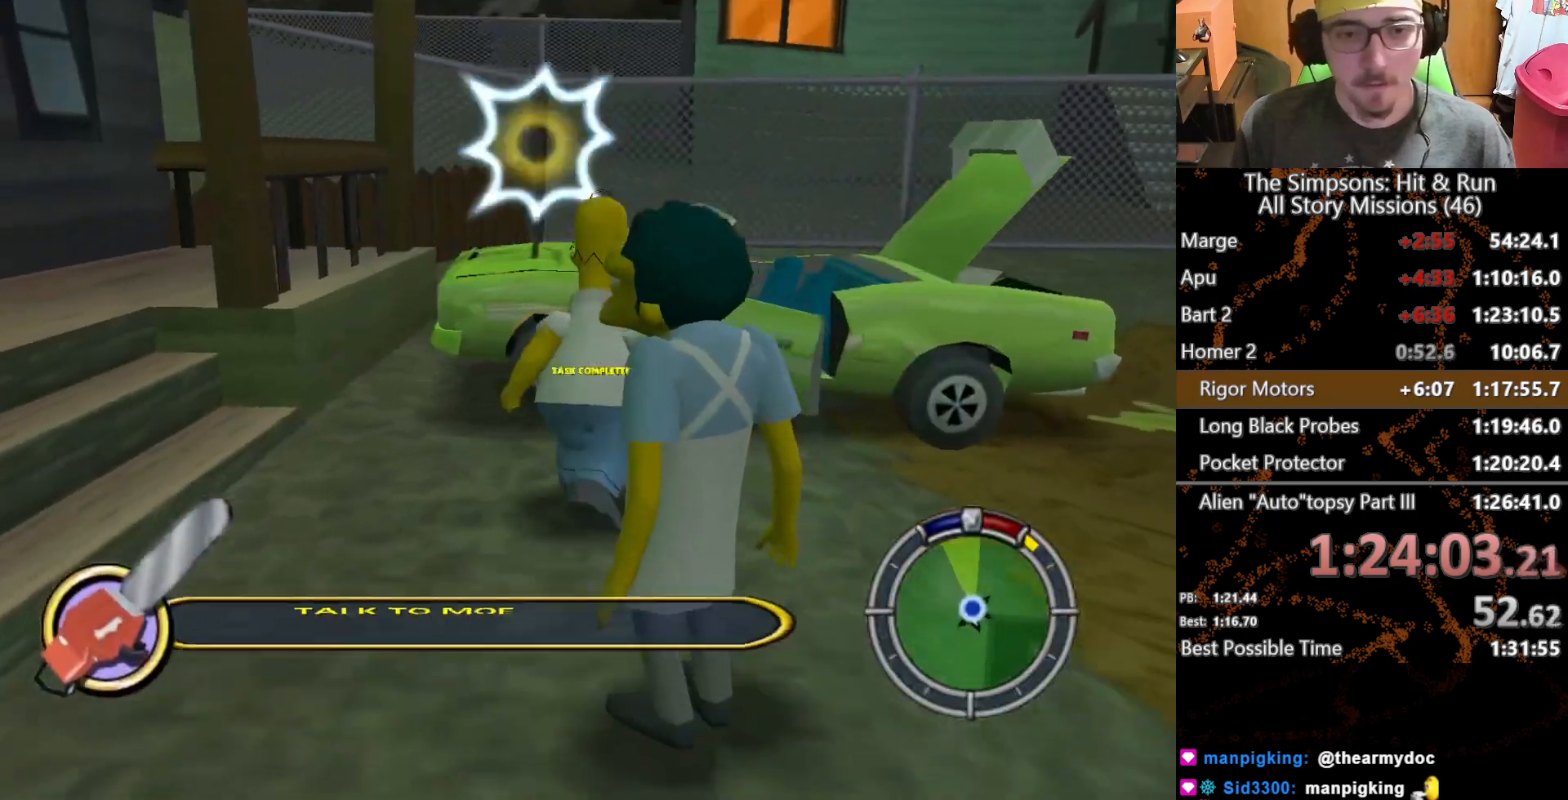
{"buttons": [], "left_stick": "up", "right_stick": "center", "button_events": [[100, "A", "up"], [383, "A", "down"], [483, "A", "up"]]}
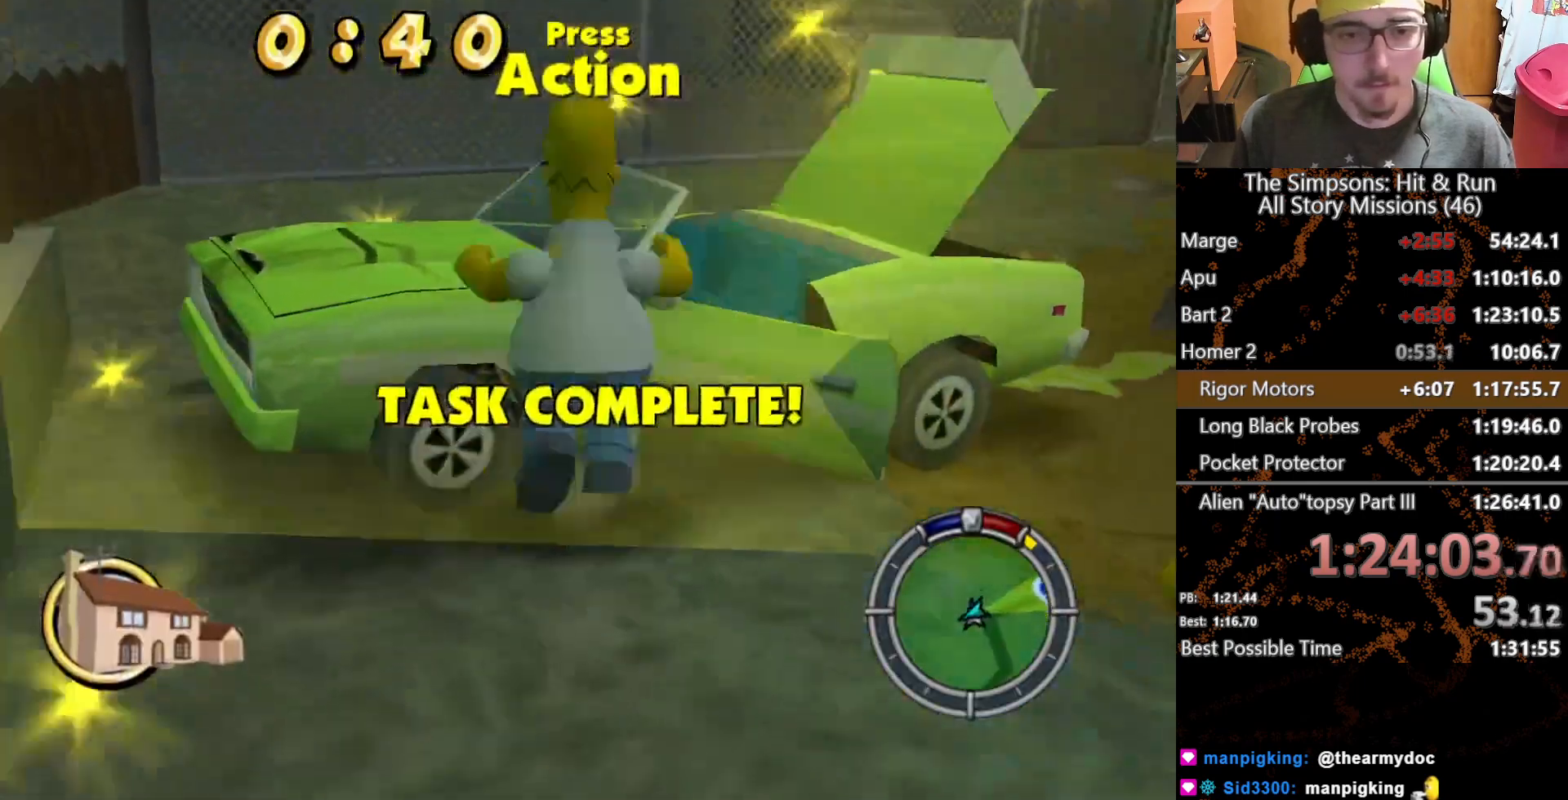
{"buttons": [], "left_stick": "up-left", "right_stick": "center", "button_events": [[67, "Y", "down"], [150, "Y", "up"], [233, "Y", "down"], [300, "Y", "up"], [383, "Y", "down"], [450, "Y", "up"]]}
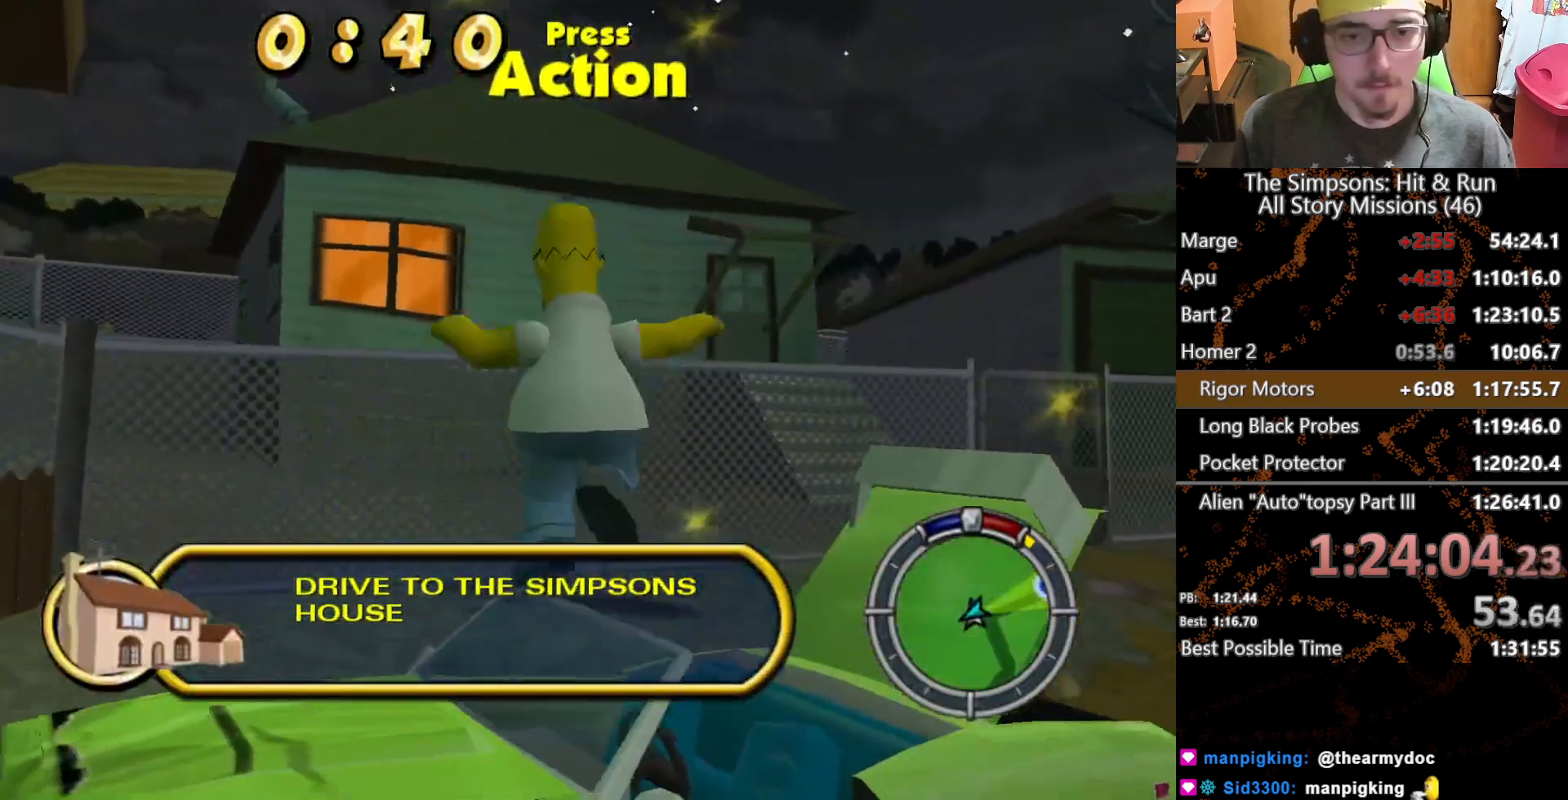
{"buttons": ["A"], "left_stick": "center", "right_stick": "center", "button_events": [[33, "Y", "down"], [83, "Y", "up"], [167, "Y", "down"], [250, "Y", "up"], [417, "A", "down"]]}
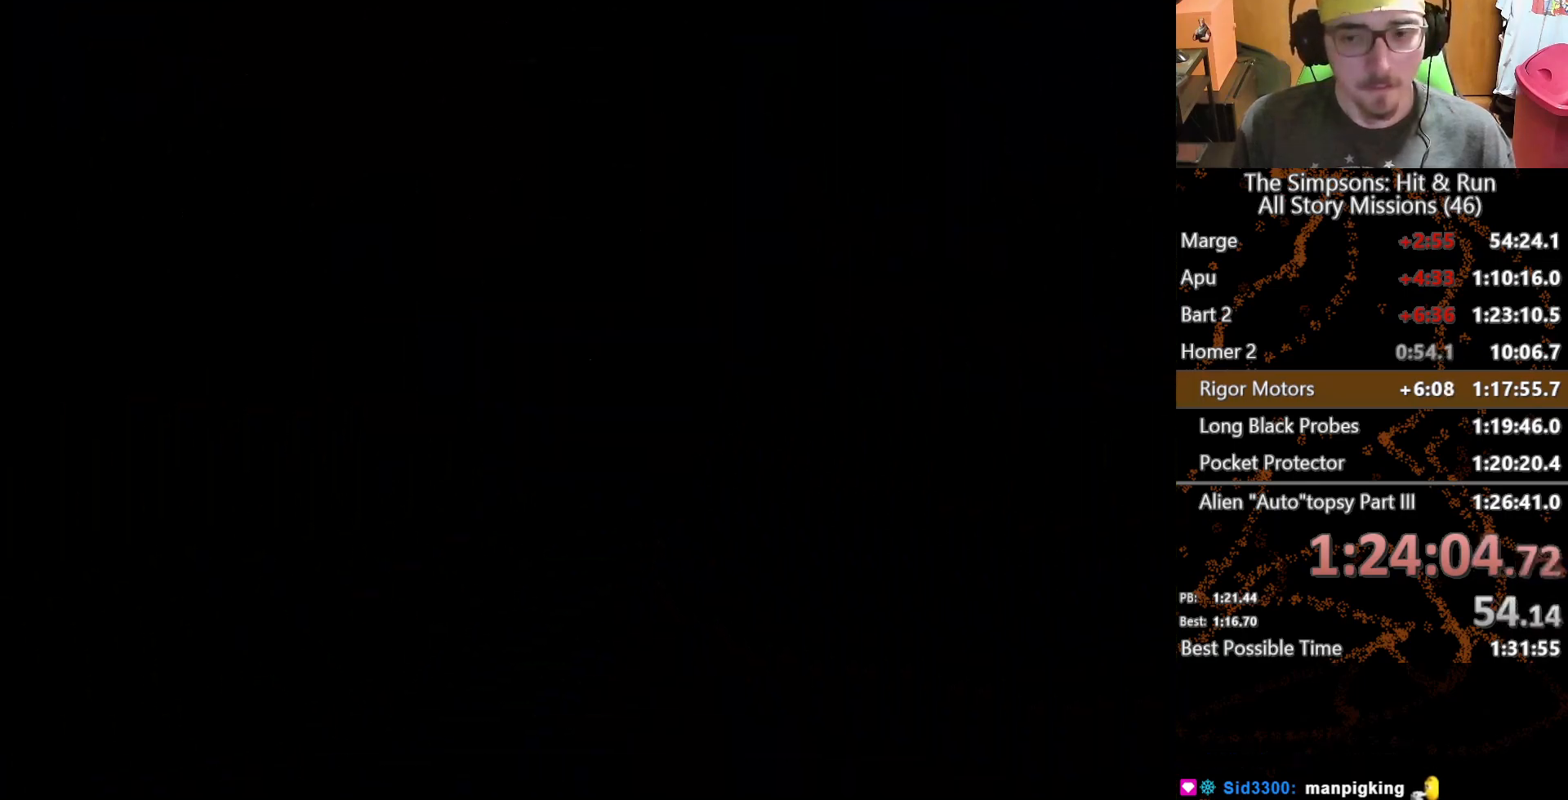
{"buttons": ["A"], "left_stick": "left", "right_stick": "center", "button_events": []}
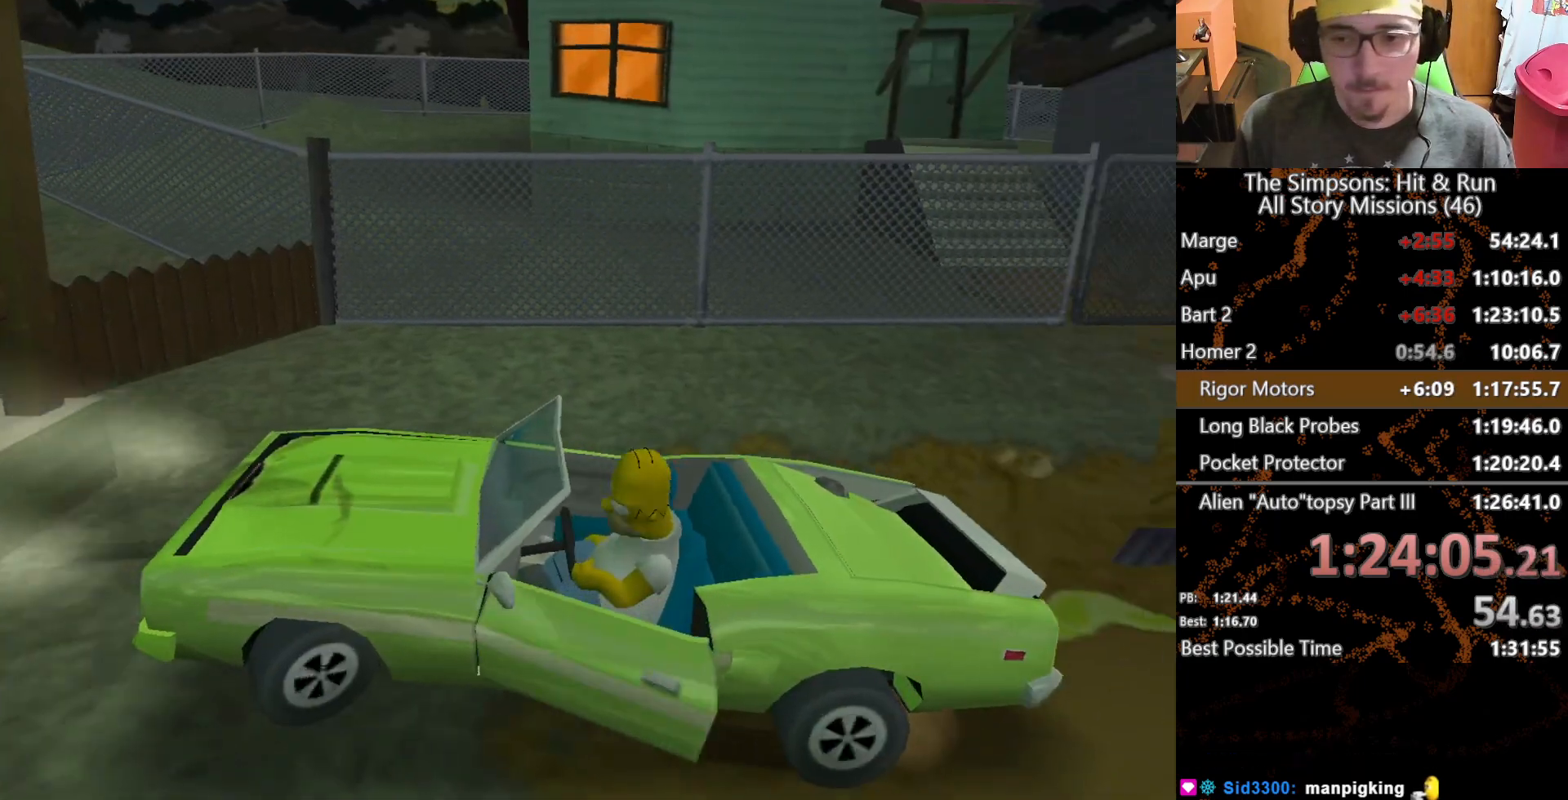
{"buttons": ["A"], "left_stick": "left", "right_stick": "center", "button_events": []}
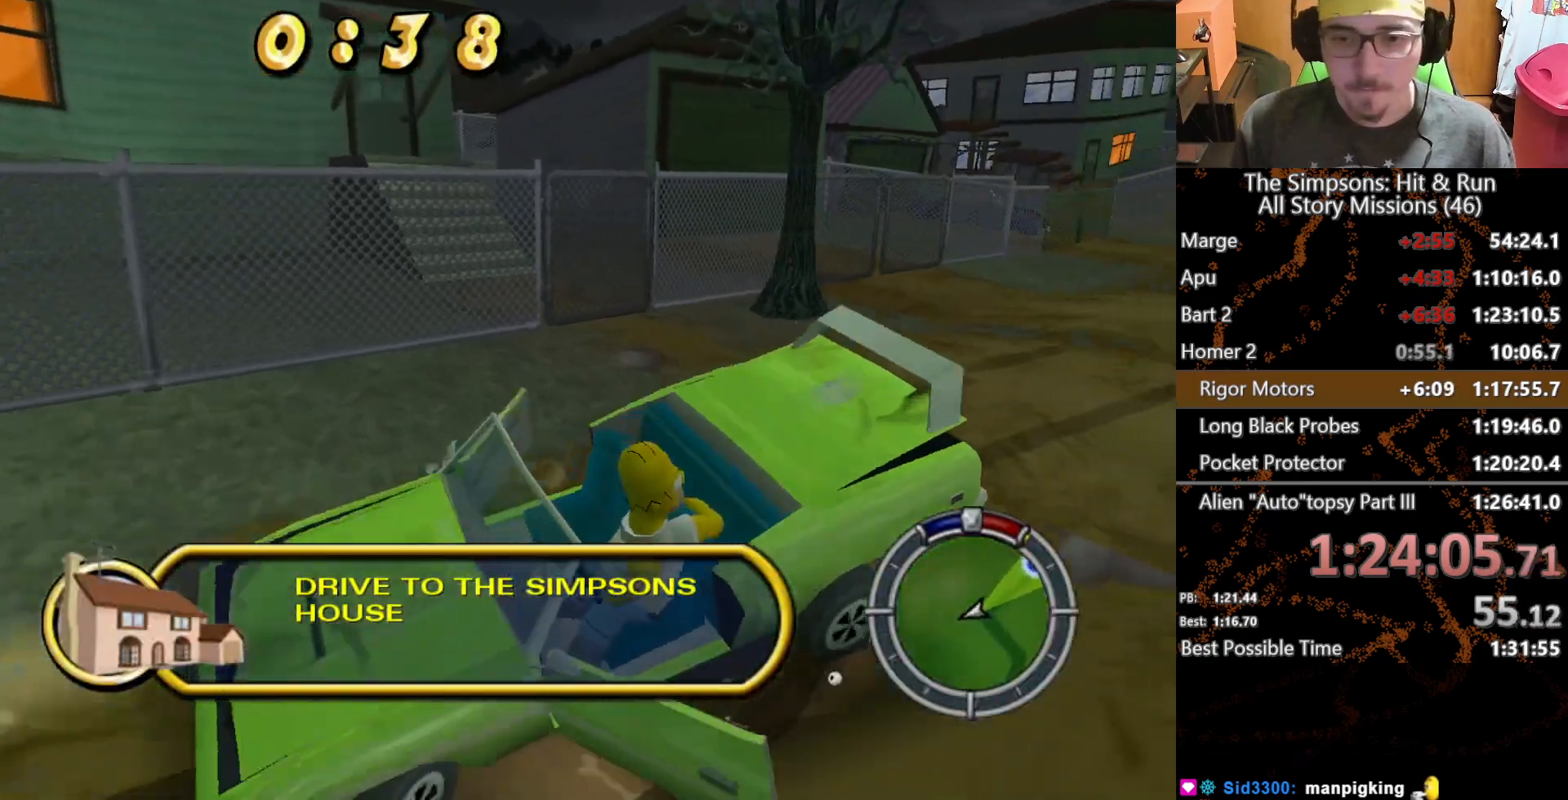
{"buttons": ["A"], "left_stick": "left", "right_stick": "center", "button_events": []}
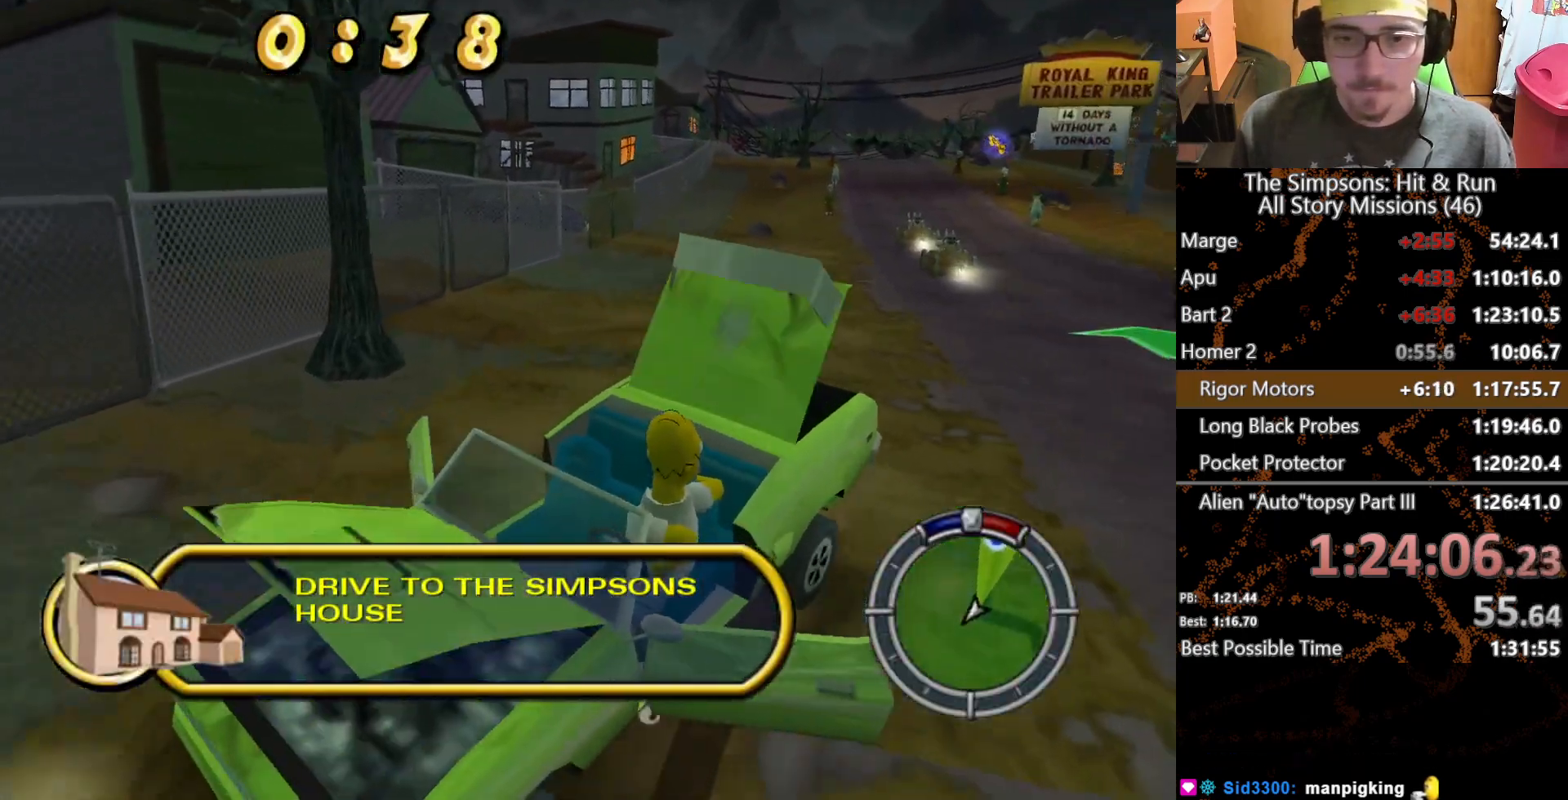
{"buttons": ["A"], "left_stick": "left", "right_stick": "center", "button_events": []}
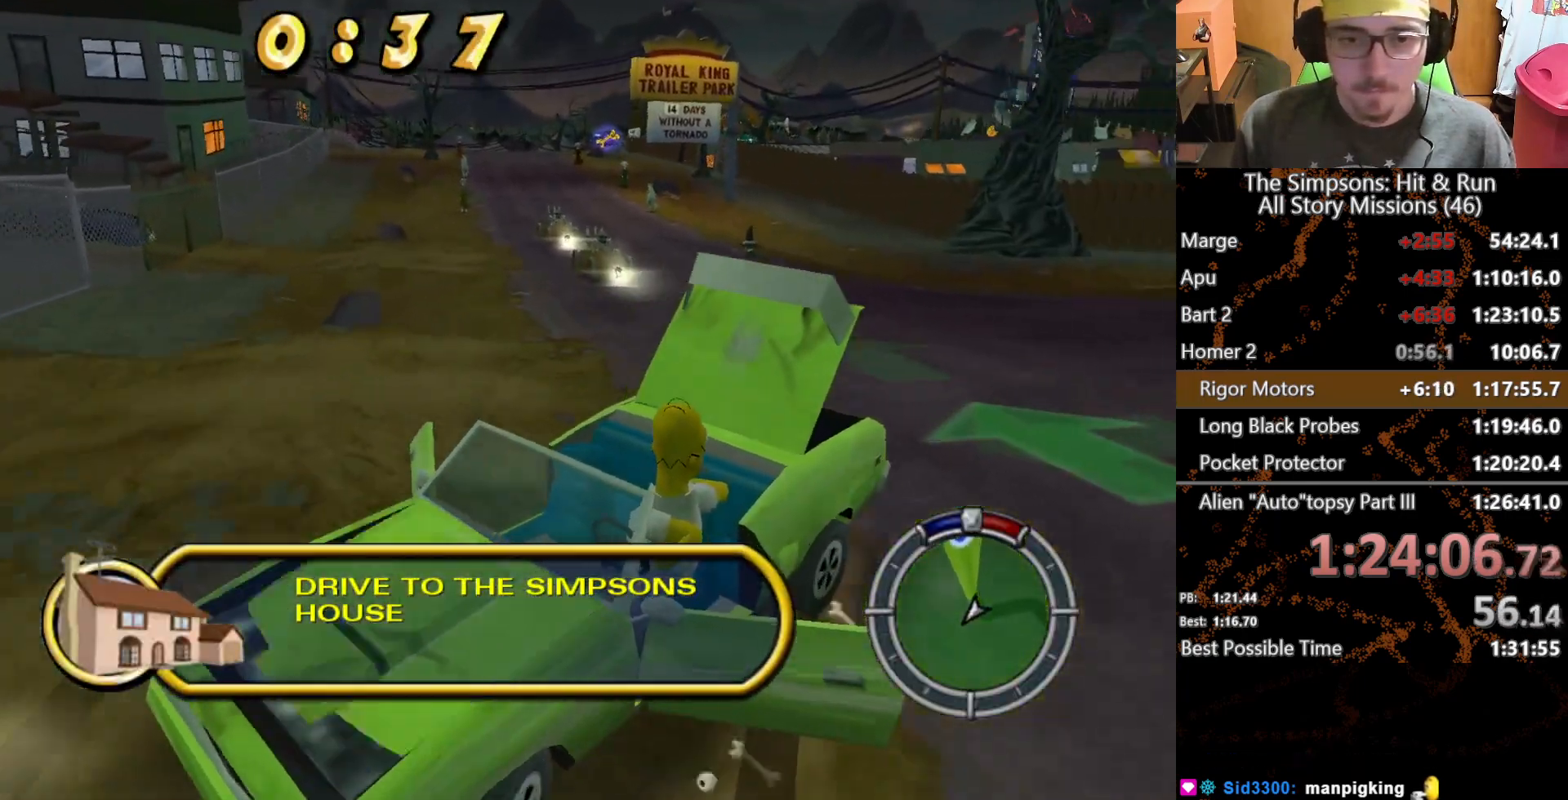
{"buttons": ["X"], "left_stick": "center", "right_stick": "center", "button_events": [[67, "A", "up"], [250, "X", "down"]]}
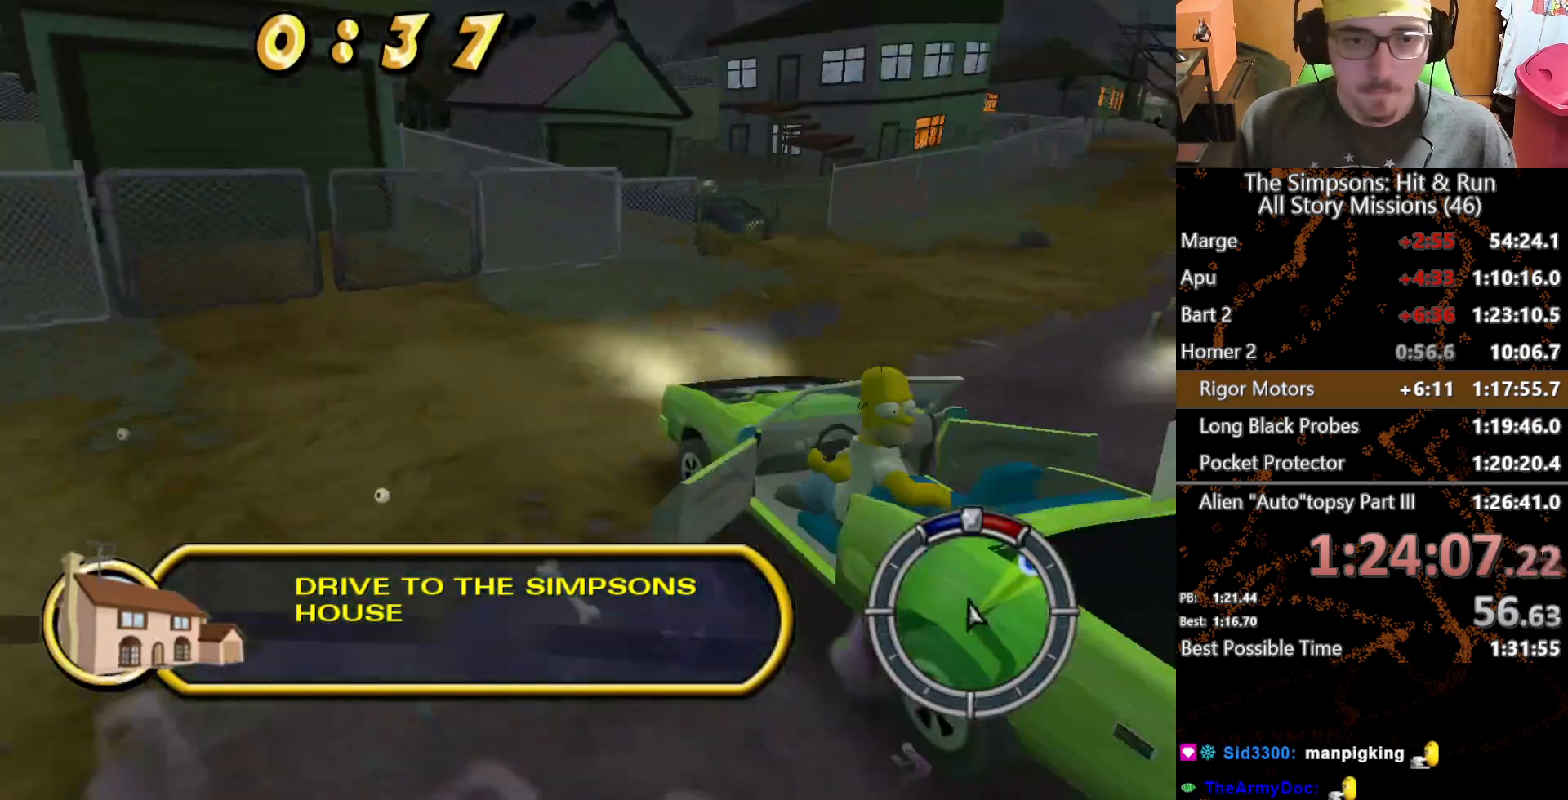
{"buttons": ["X"], "left_stick": "center", "right_stick": "center", "button_events": []}
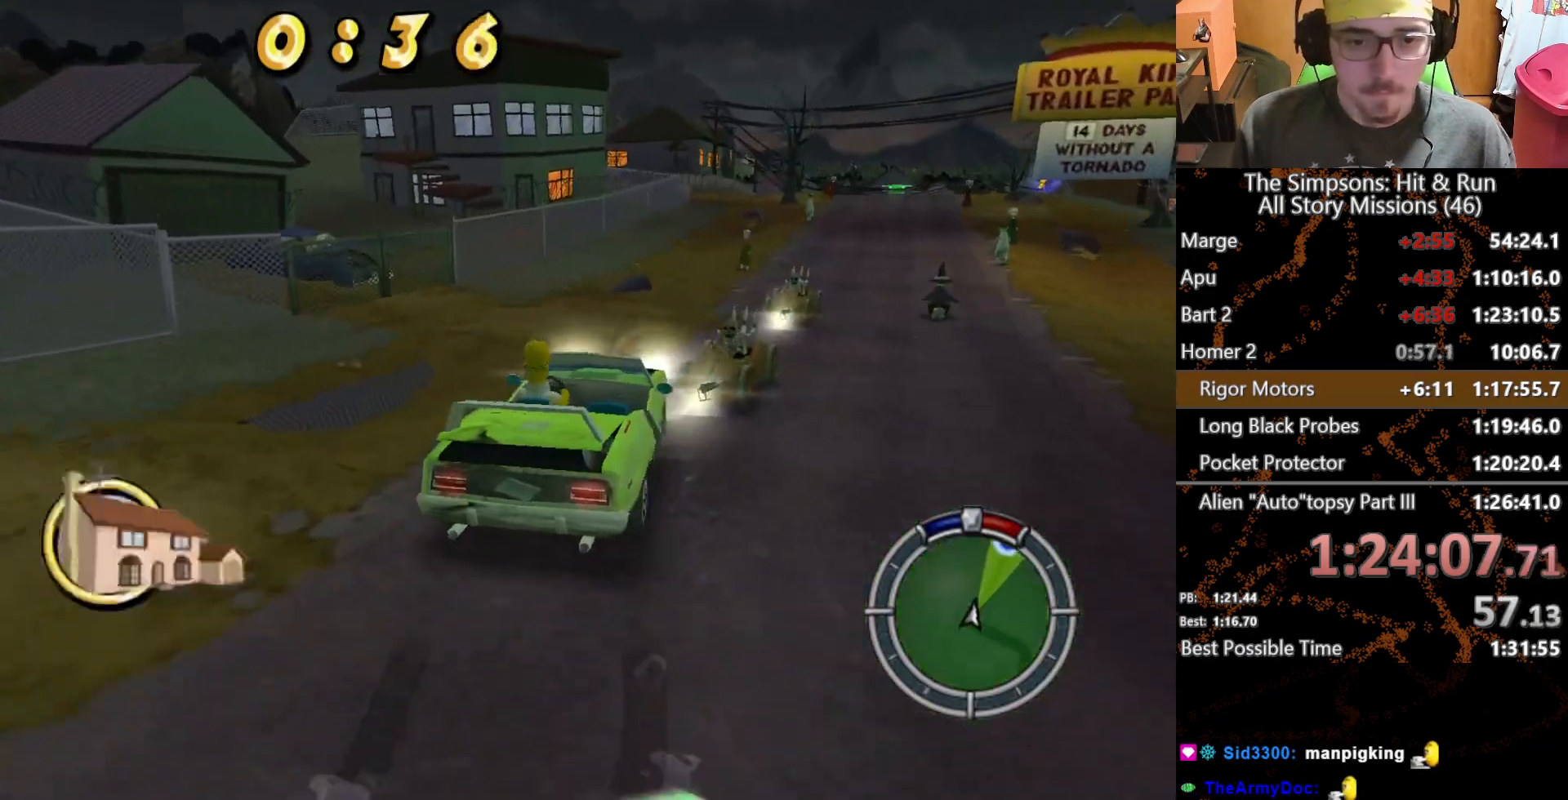
{"buttons": ["X"], "left_stick": "left", "right_stick": "center", "button_events": []}
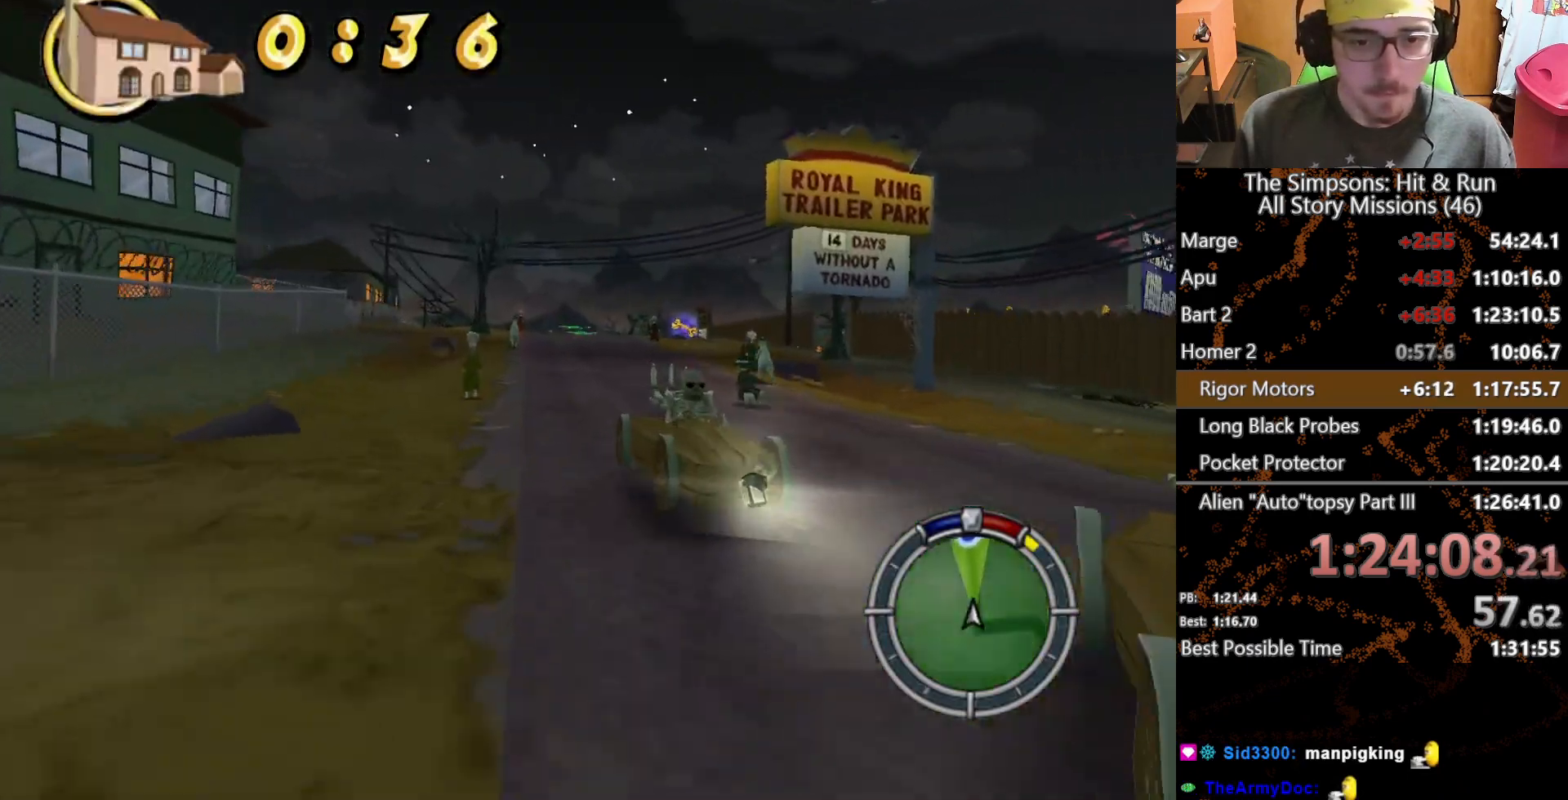
{"buttons": ["X"], "left_stick": "left", "right_stick": "center", "button_events": []}
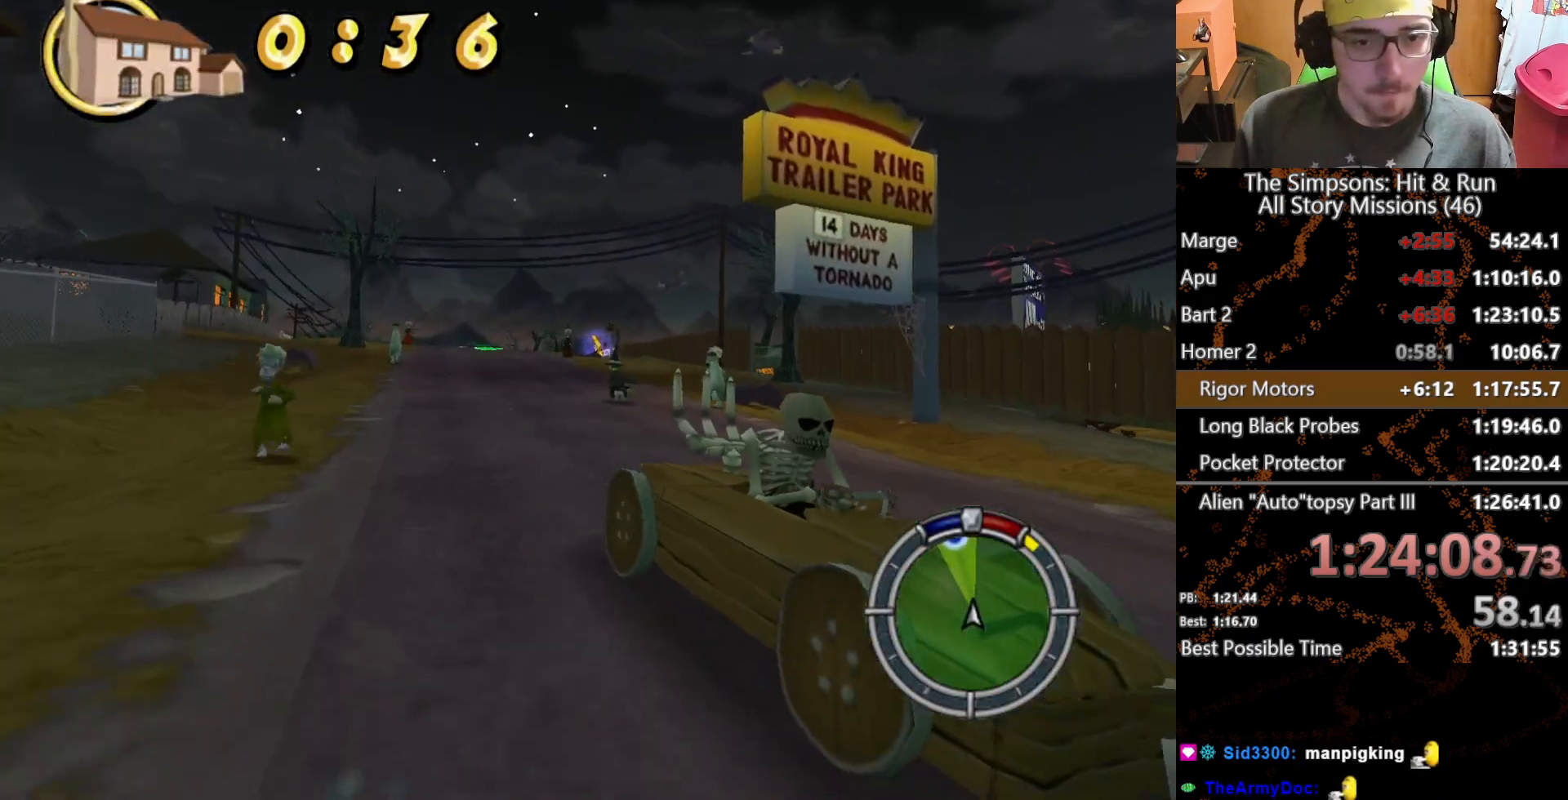
{"buttons": ["X"], "left_stick": "center", "right_stick": "center", "button_events": []}
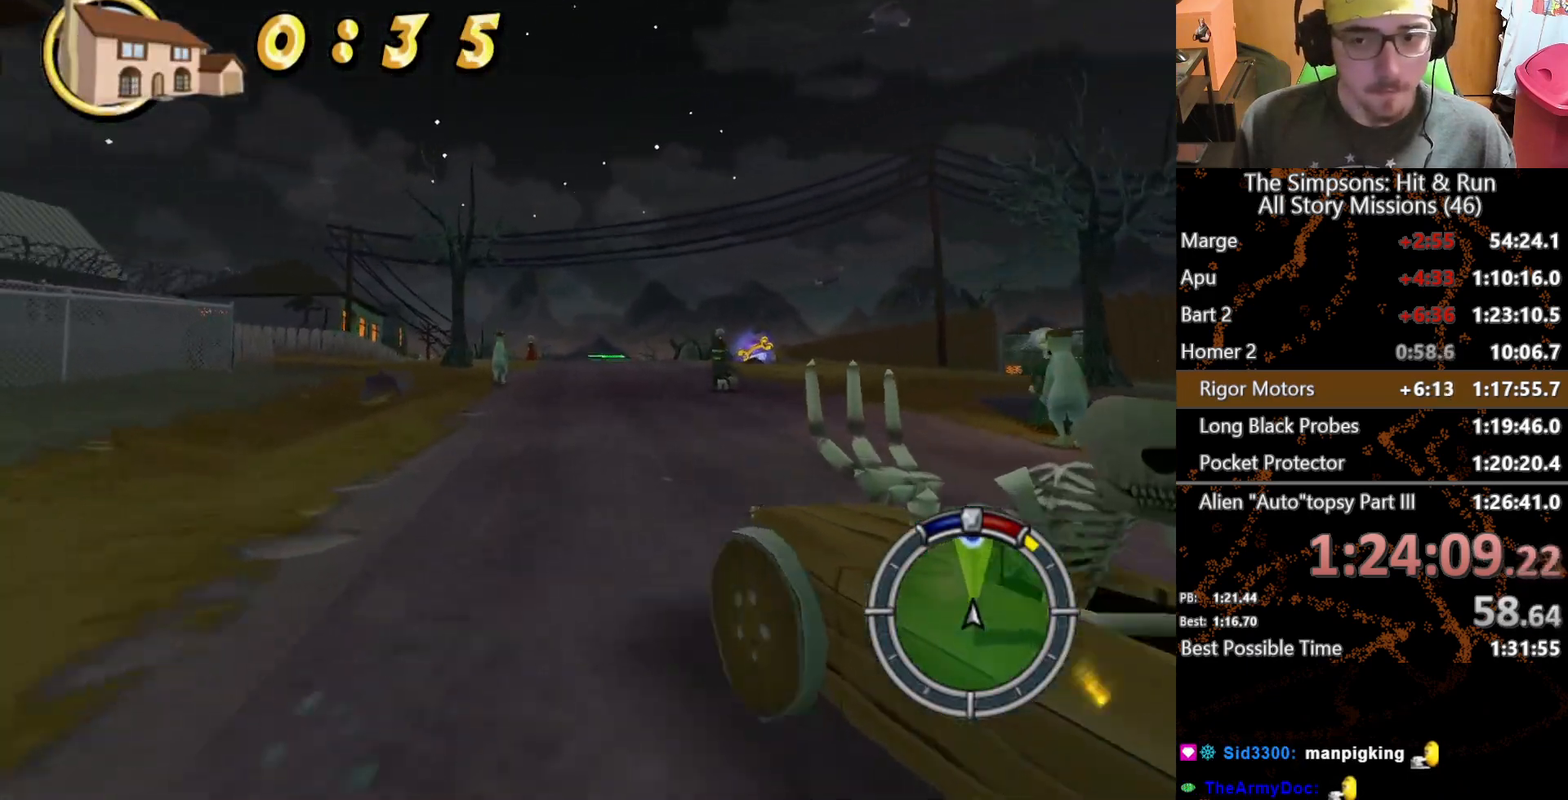
{"buttons": ["X"], "left_stick": "right", "right_stick": "center", "button_events": []}
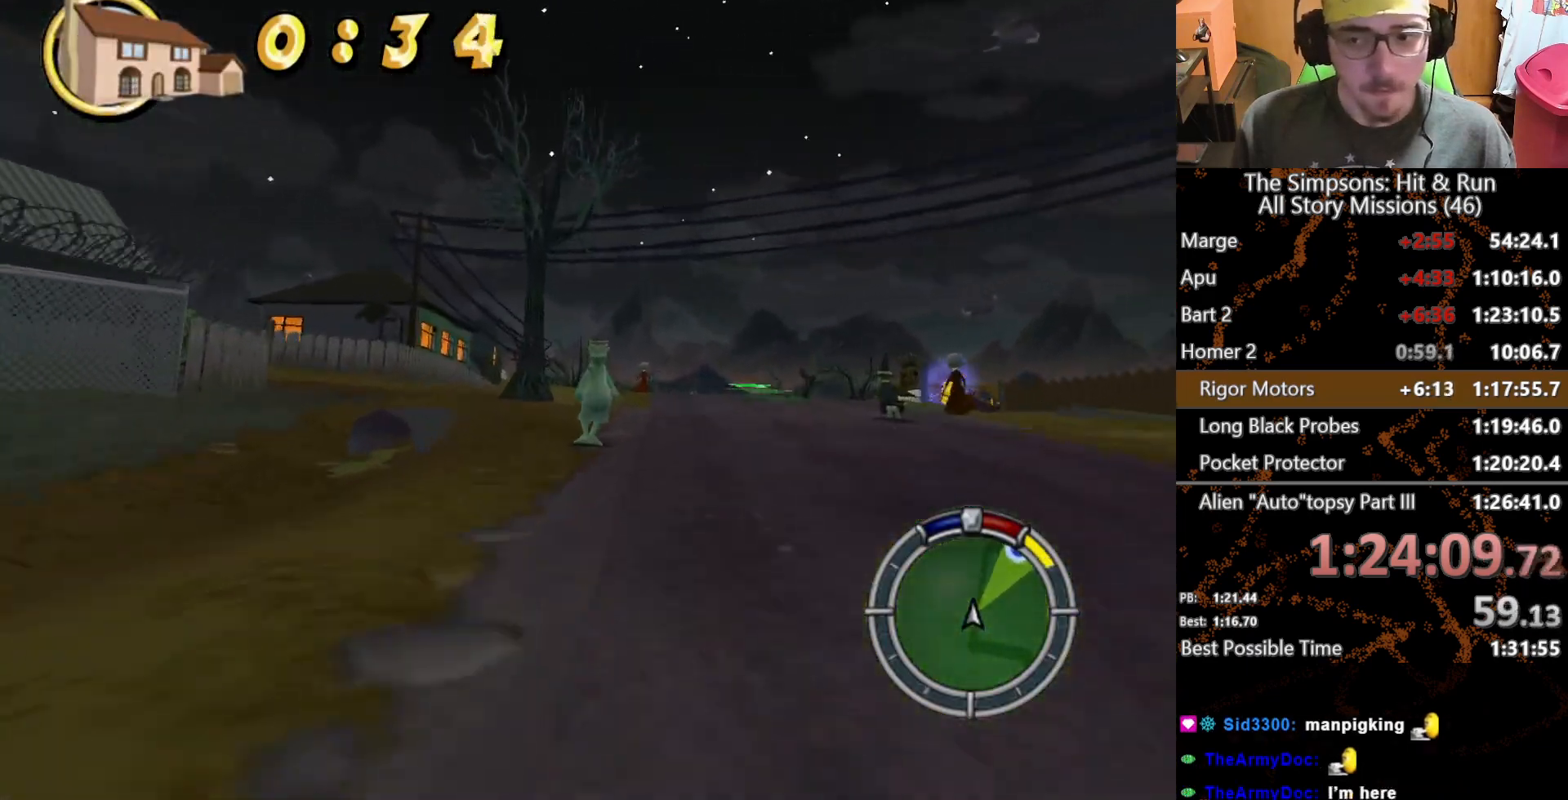
{"buttons": ["X"], "left_stick": "left", "right_stick": "center", "button_events": []}
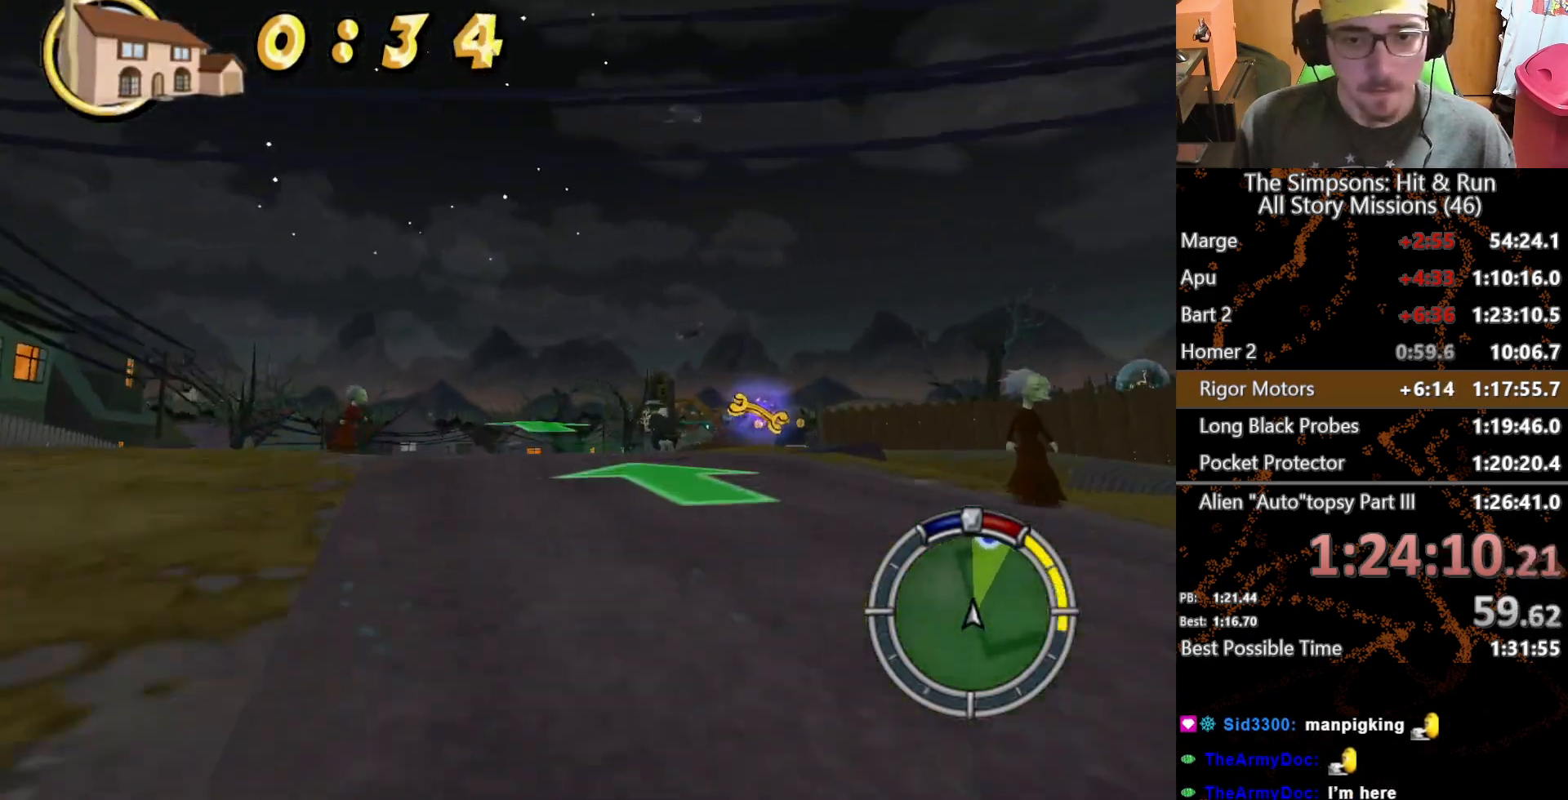
{"buttons": ["X"], "left_stick": "center", "right_stick": "center", "button_events": []}